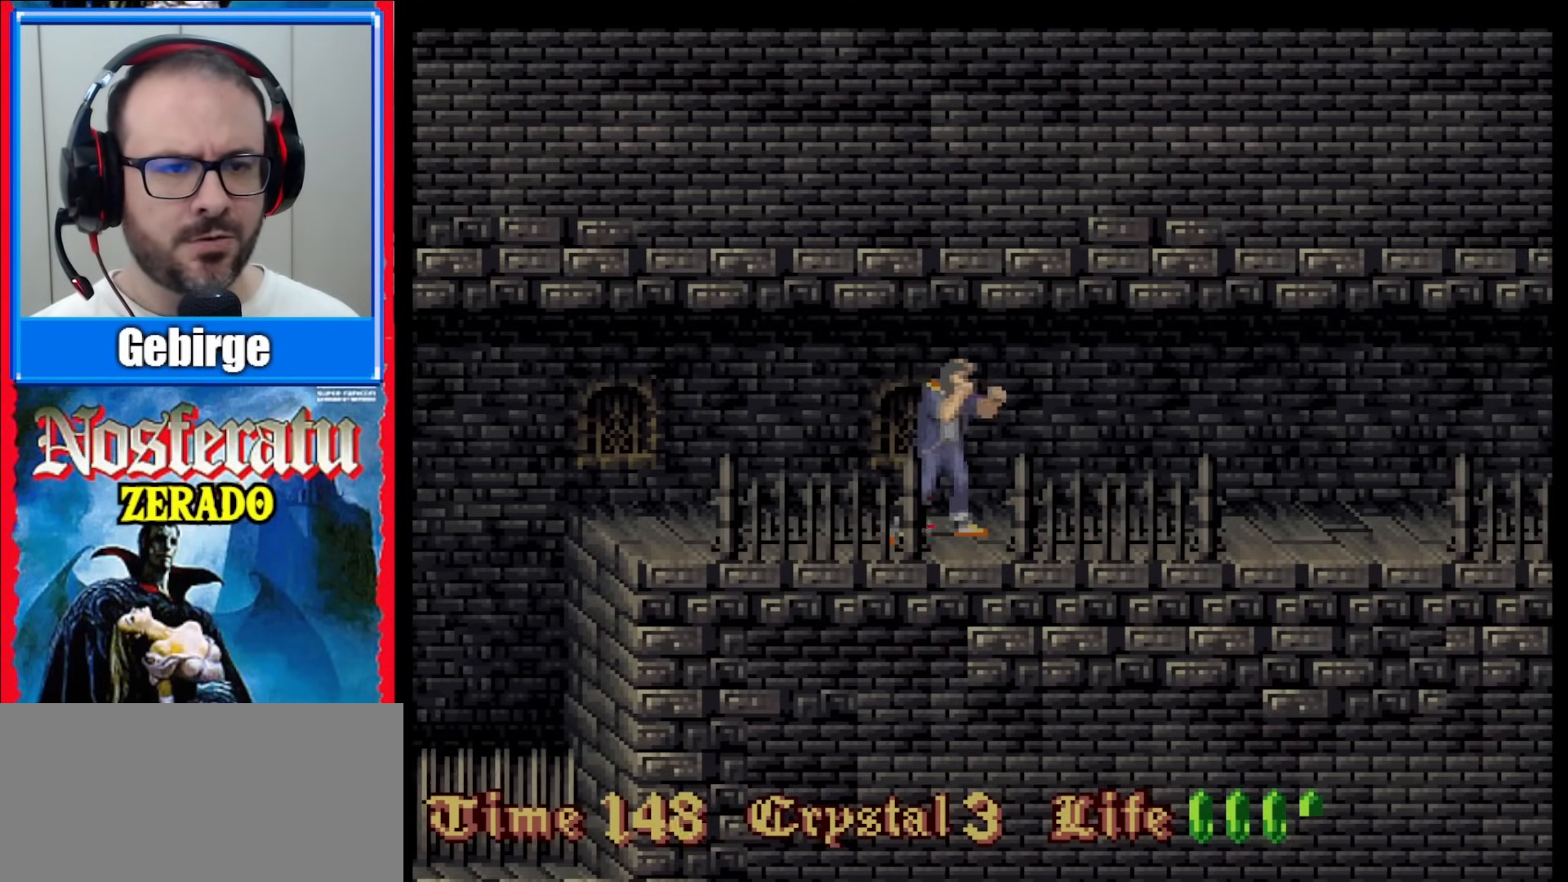
Gameplay with a controller (Nintendo layout); each line is a JSON object with the inputs held at the frame after it. "events" lists button and stick changes between this image and that frame as [ms after this image, input, new state], when the widget could be followed in between. Not read: DPAD_UP L1 L3 R1 R3.
{"buttons": [], "events": [[33, "DPAD_DOWN", "down"], [183, "DPAD_DOWN", "up"]]}
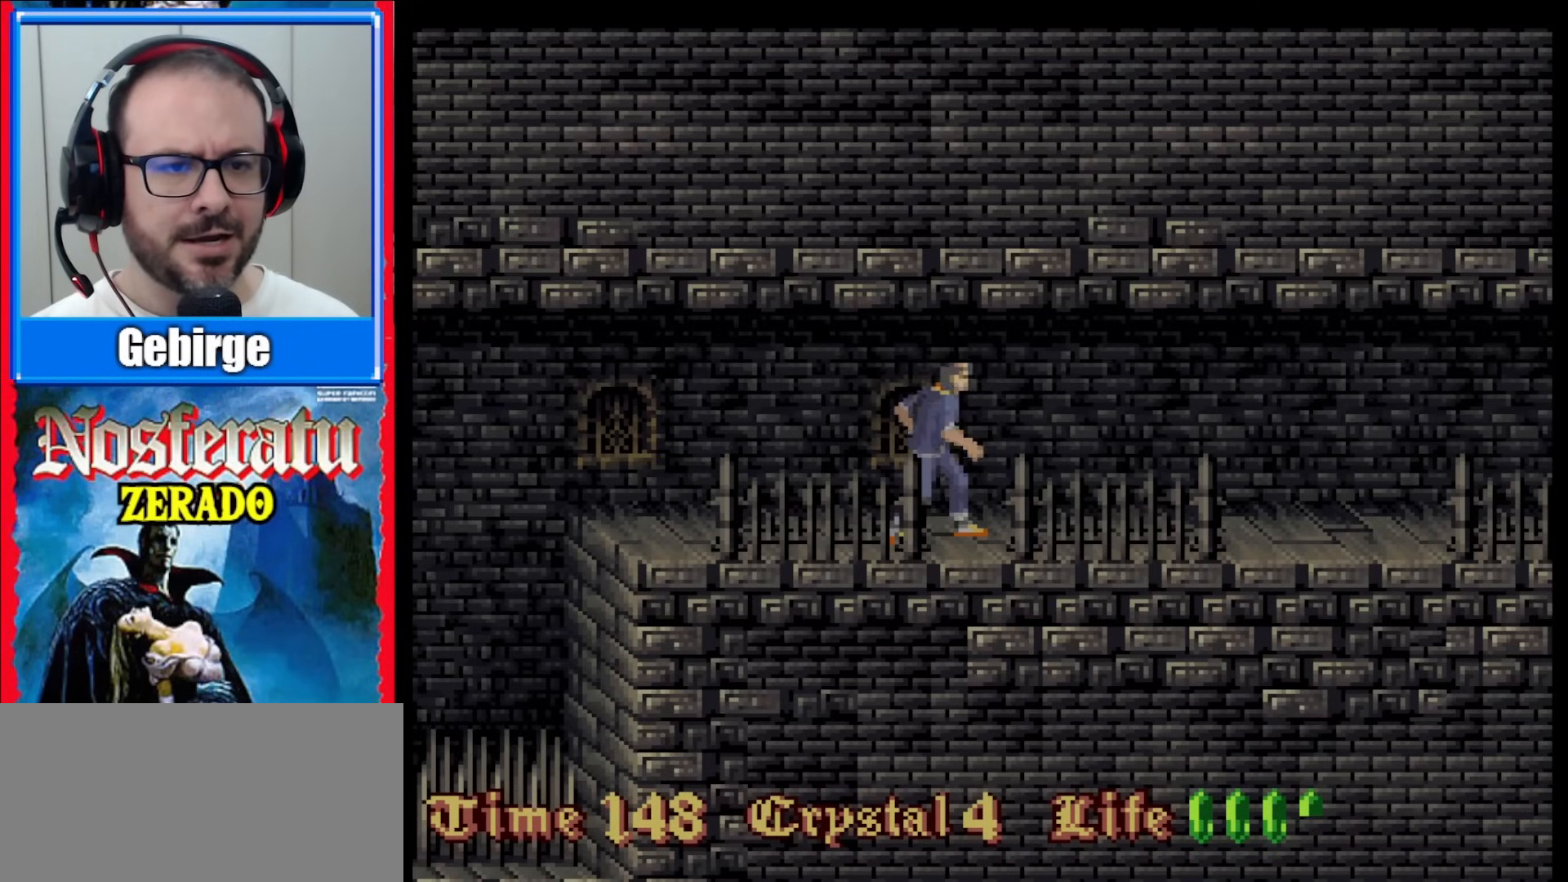
{"buttons": ["DPAD_RIGHT"], "events": [[500, "DPAD_RIGHT", "down"]]}
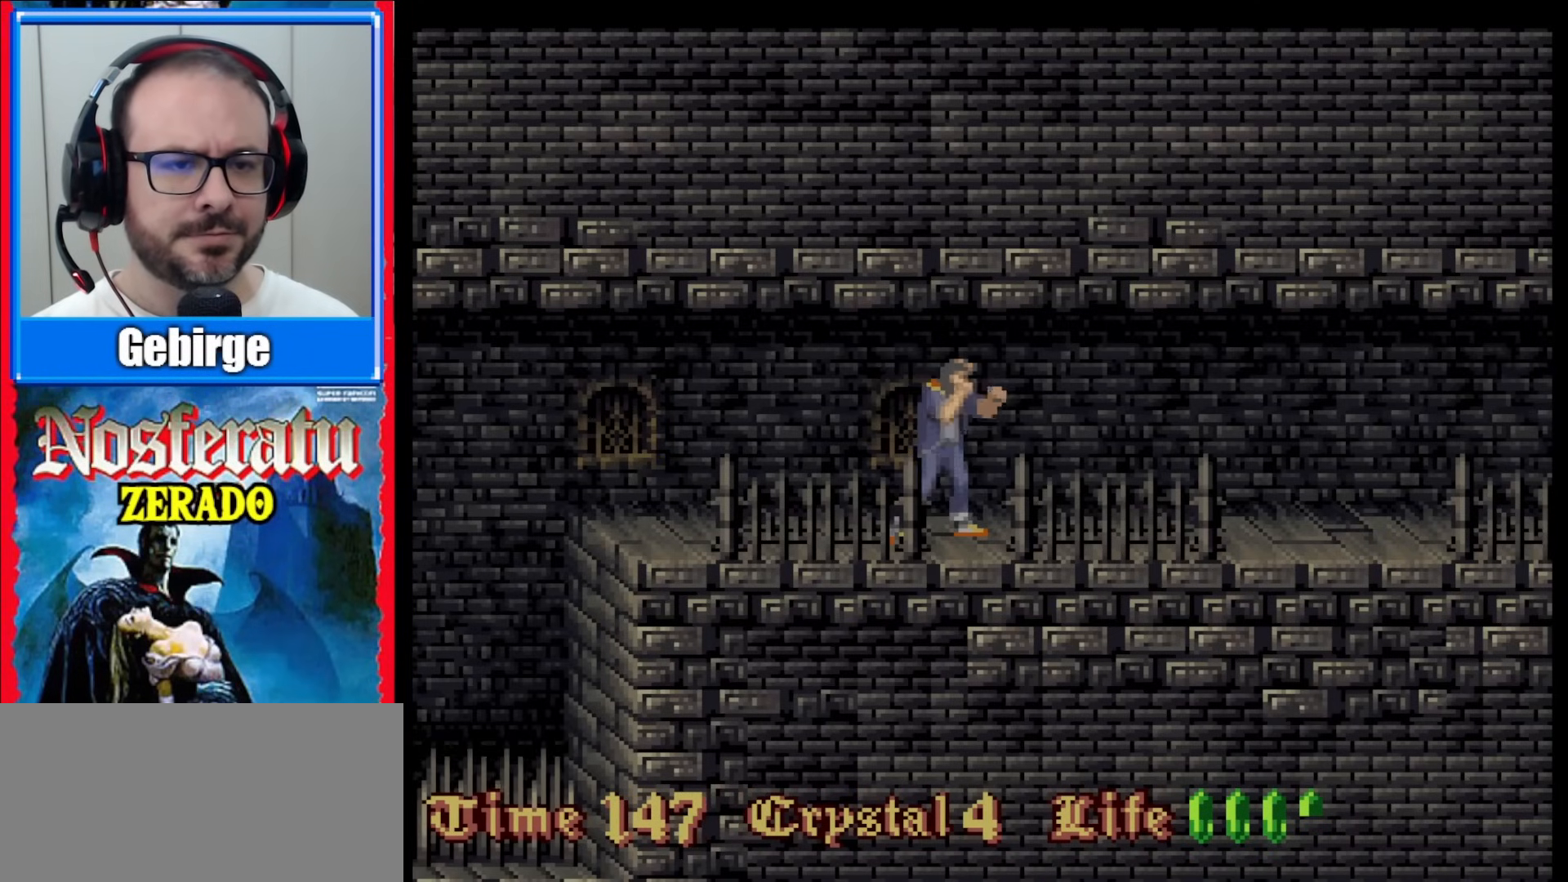
{"buttons": ["DPAD_RIGHT"], "events": [[67, "DPAD_RIGHT", "up"], [150, "DPAD_RIGHT", "down"]]}
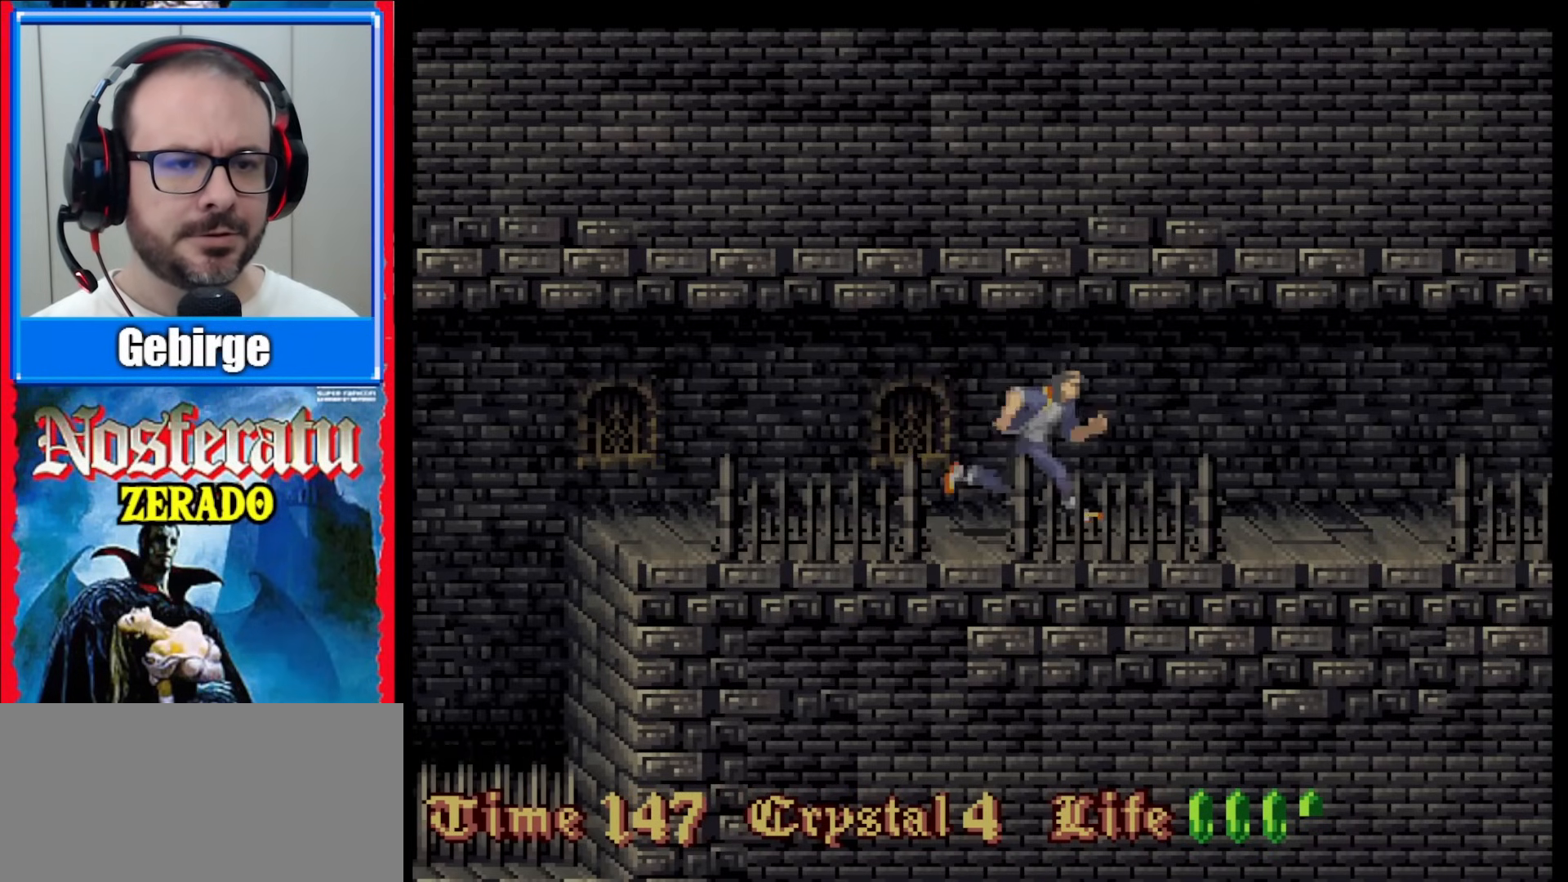
{"buttons": ["DPAD_RIGHT"], "events": []}
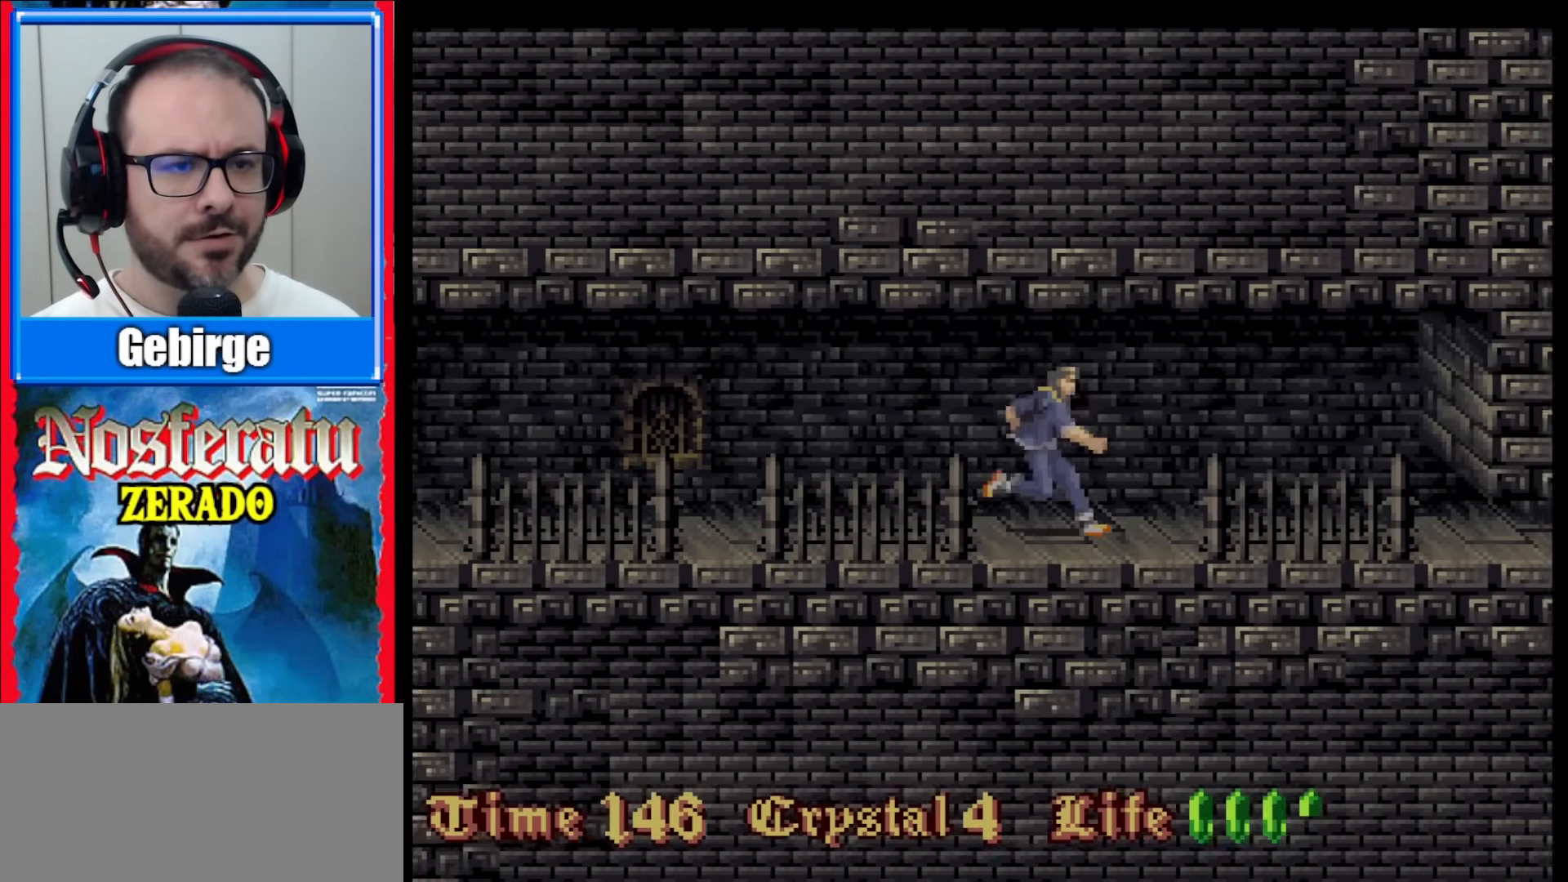
{"buttons": [], "events": [[217, "DPAD_DOWN", "down"], [217, "DPAD_RIGHT", "up"], [250, "Y", "down"], [400, "Y", "up"], [483, "DPAD_DOWN", "up"]]}
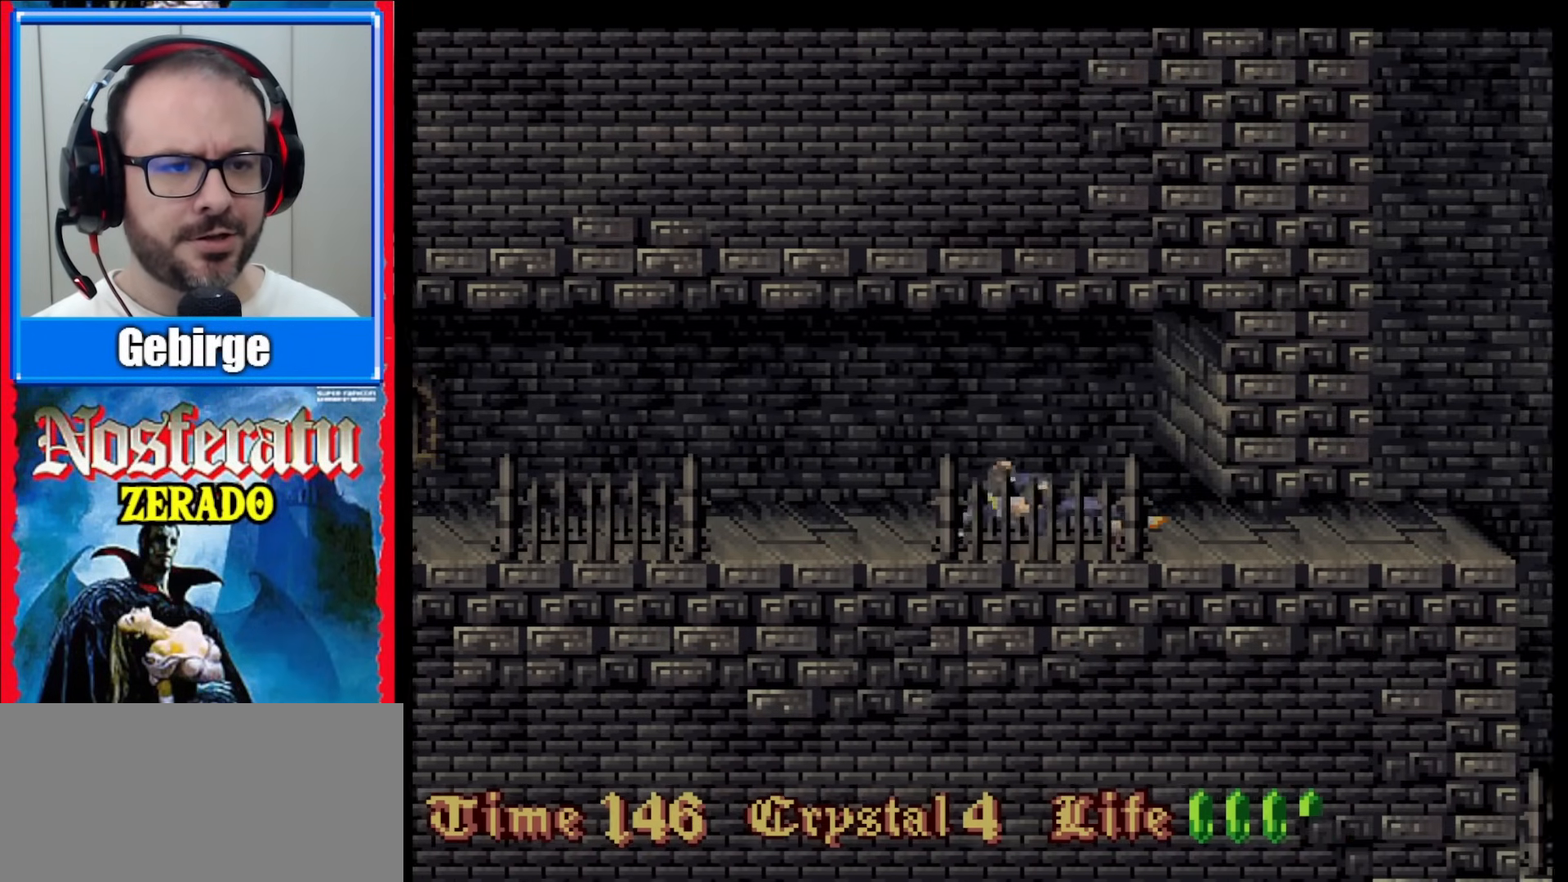
{"buttons": [], "events": []}
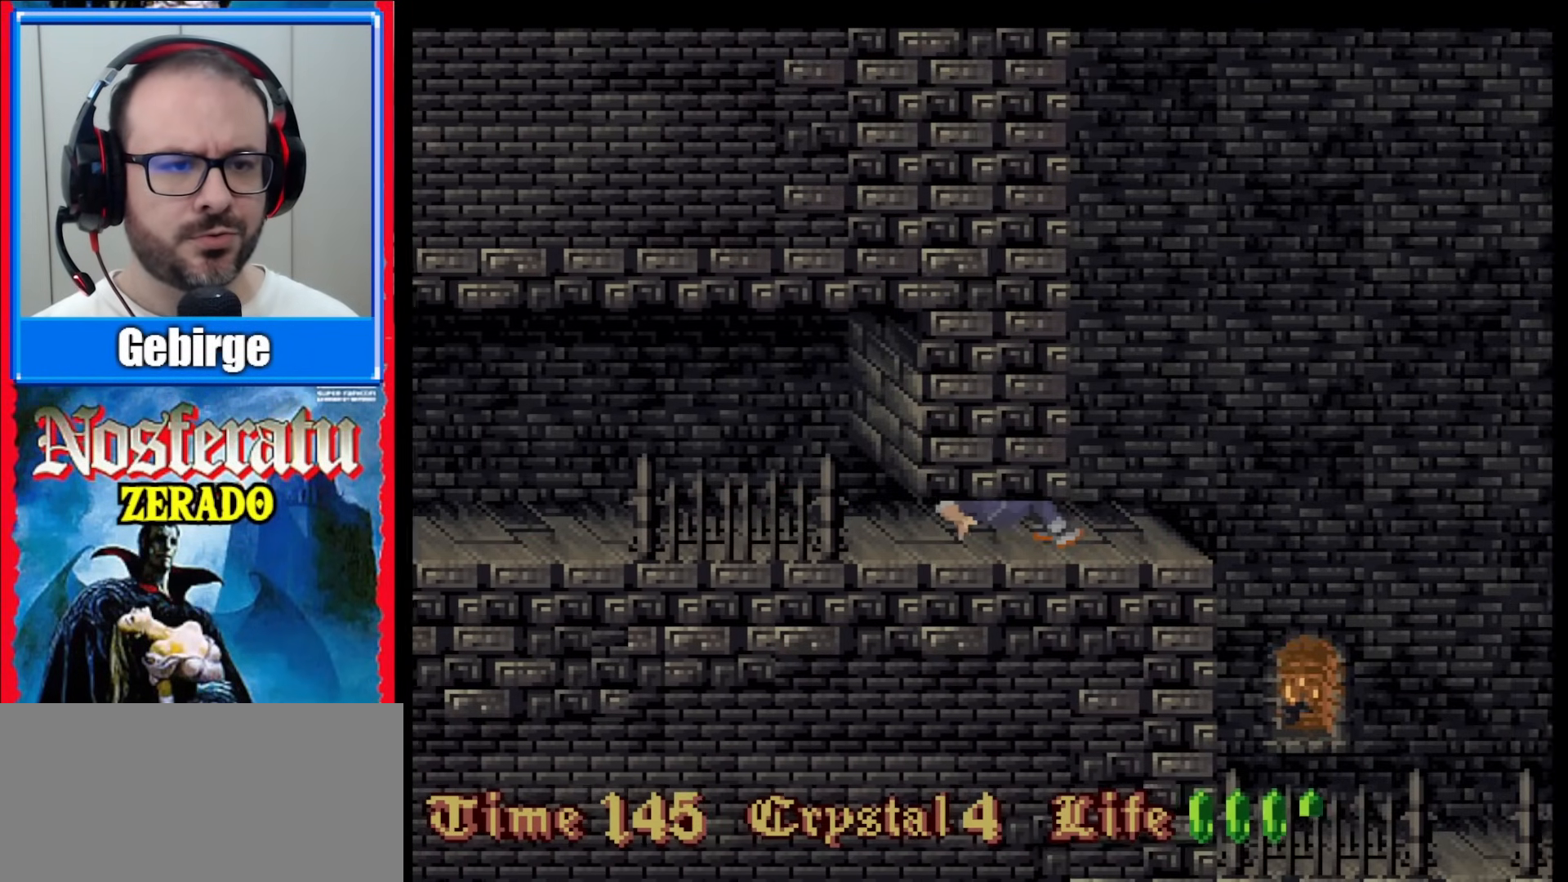
{"buttons": ["B", "DPAD_RIGHT"], "events": [[233, "DPAD_RIGHT", "down"], [400, "B", "down"]]}
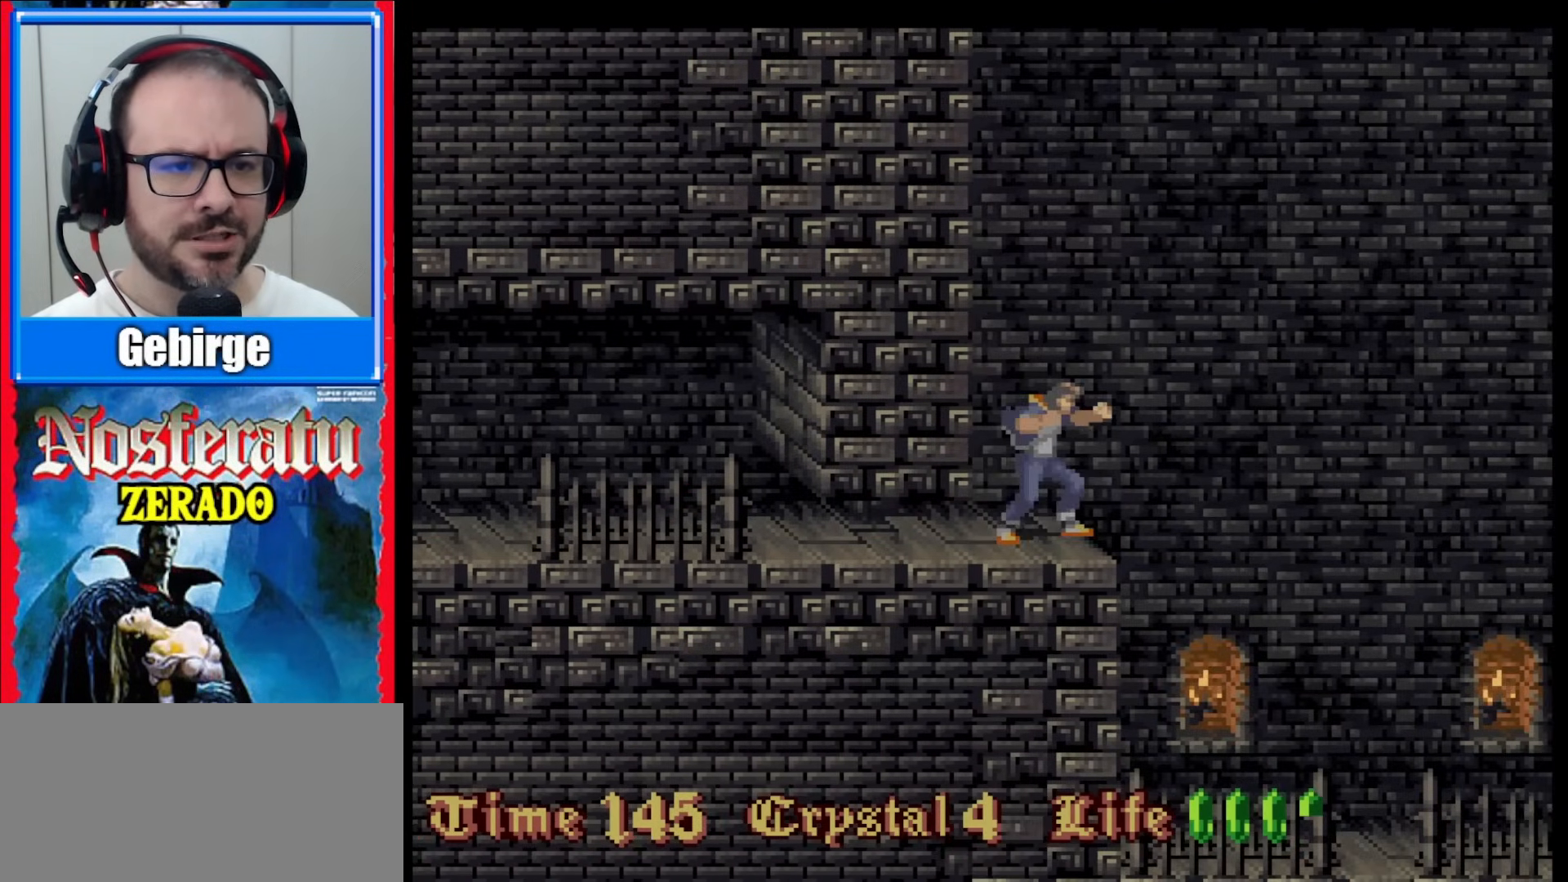
{"buttons": ["DPAD_RIGHT"], "events": [[17, "B", "up"], [117, "B", "down"], [217, "B", "up"]]}
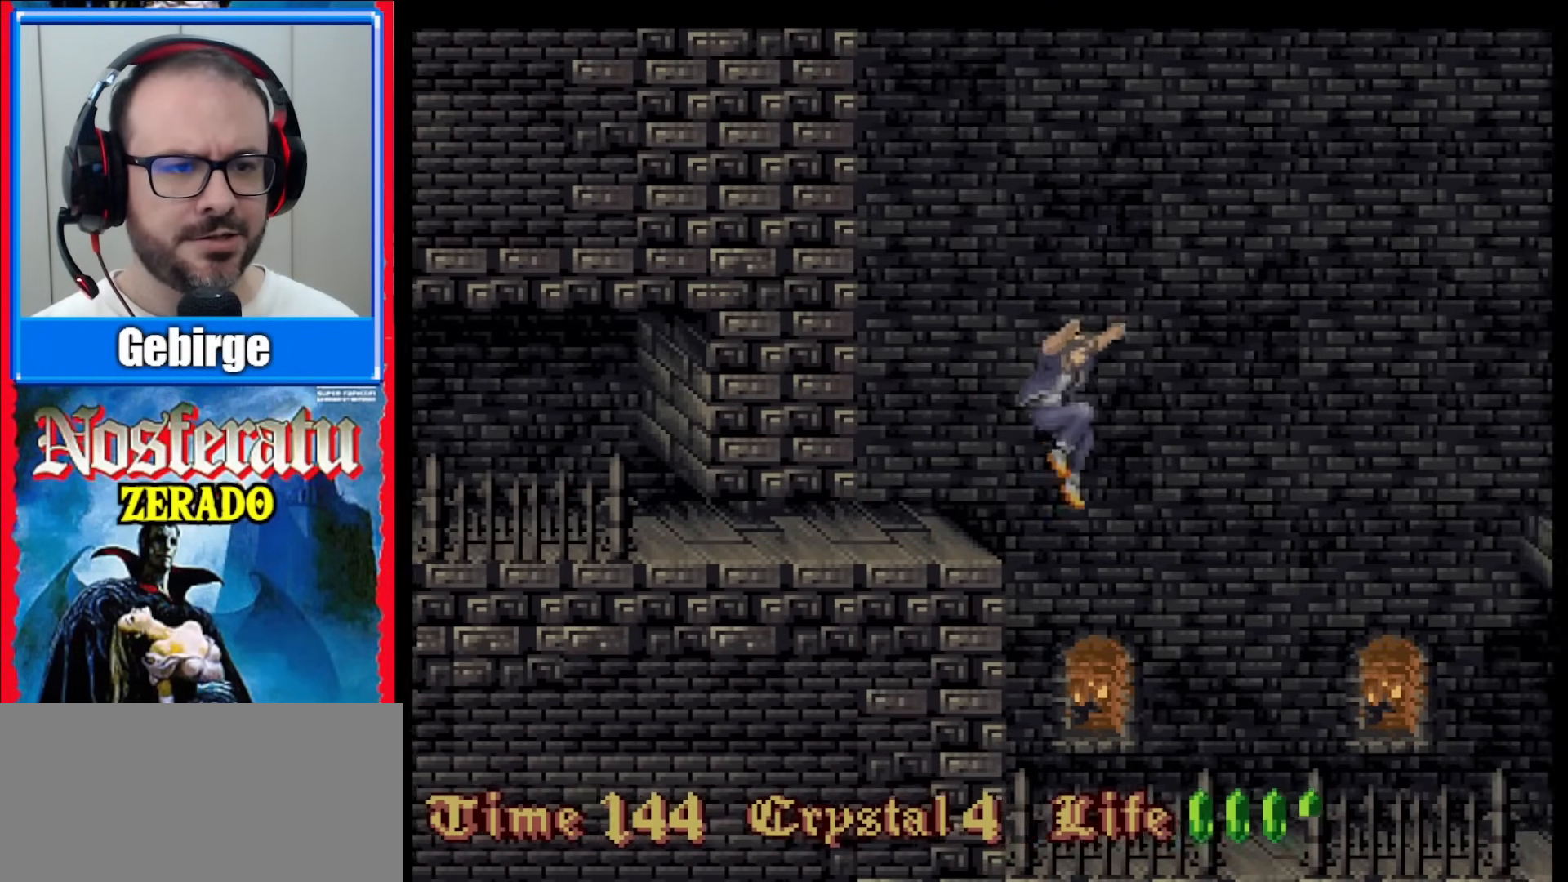
{"buttons": [], "events": [[17, "DPAD_RIGHT", "up"]]}
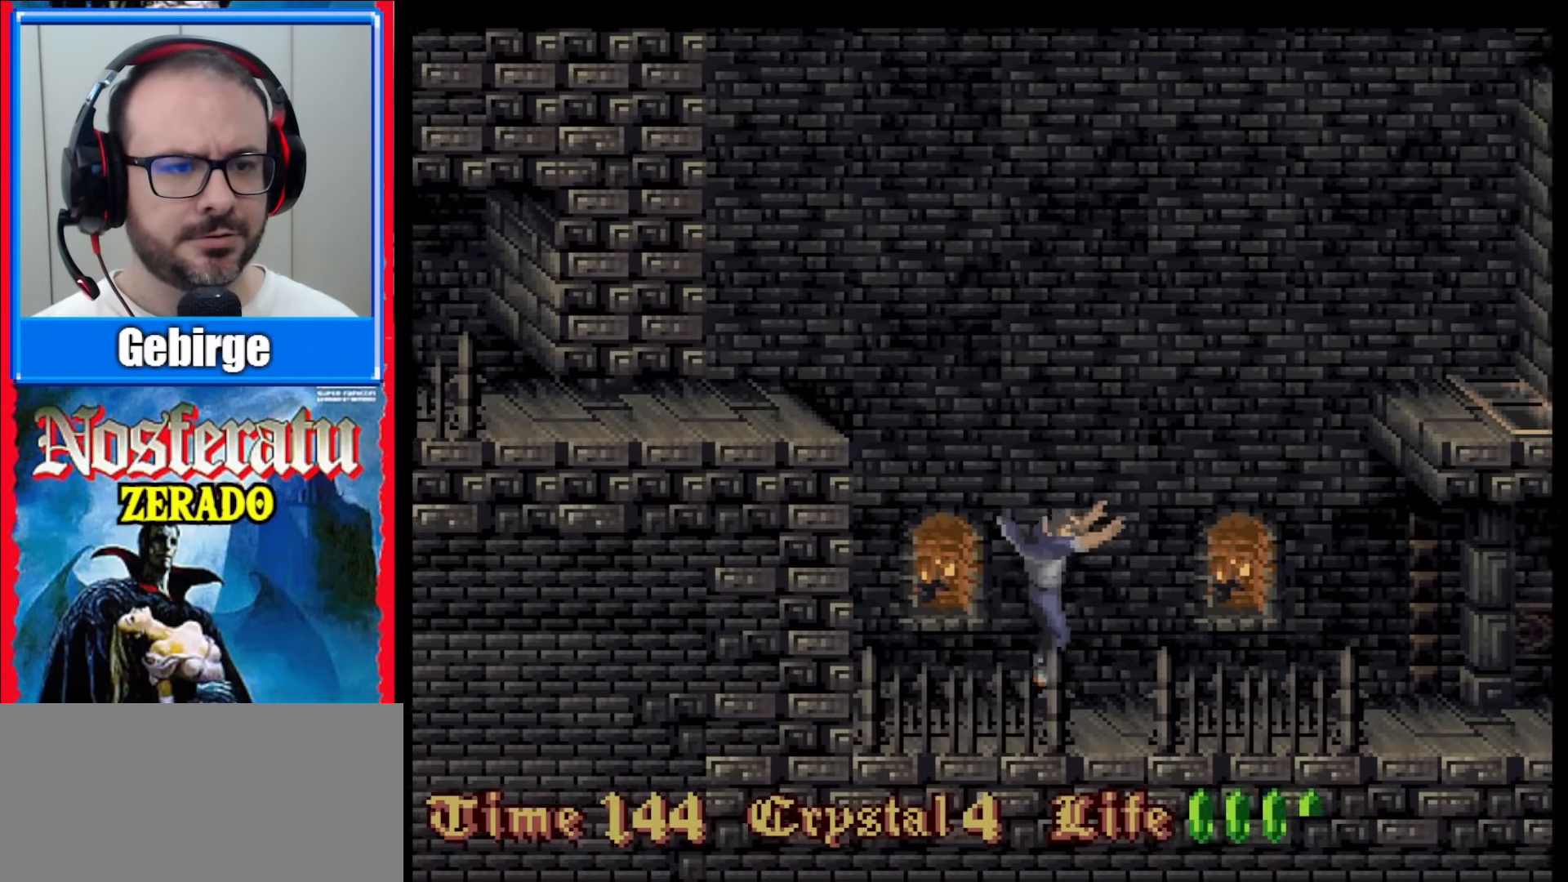
{"buttons": [], "events": []}
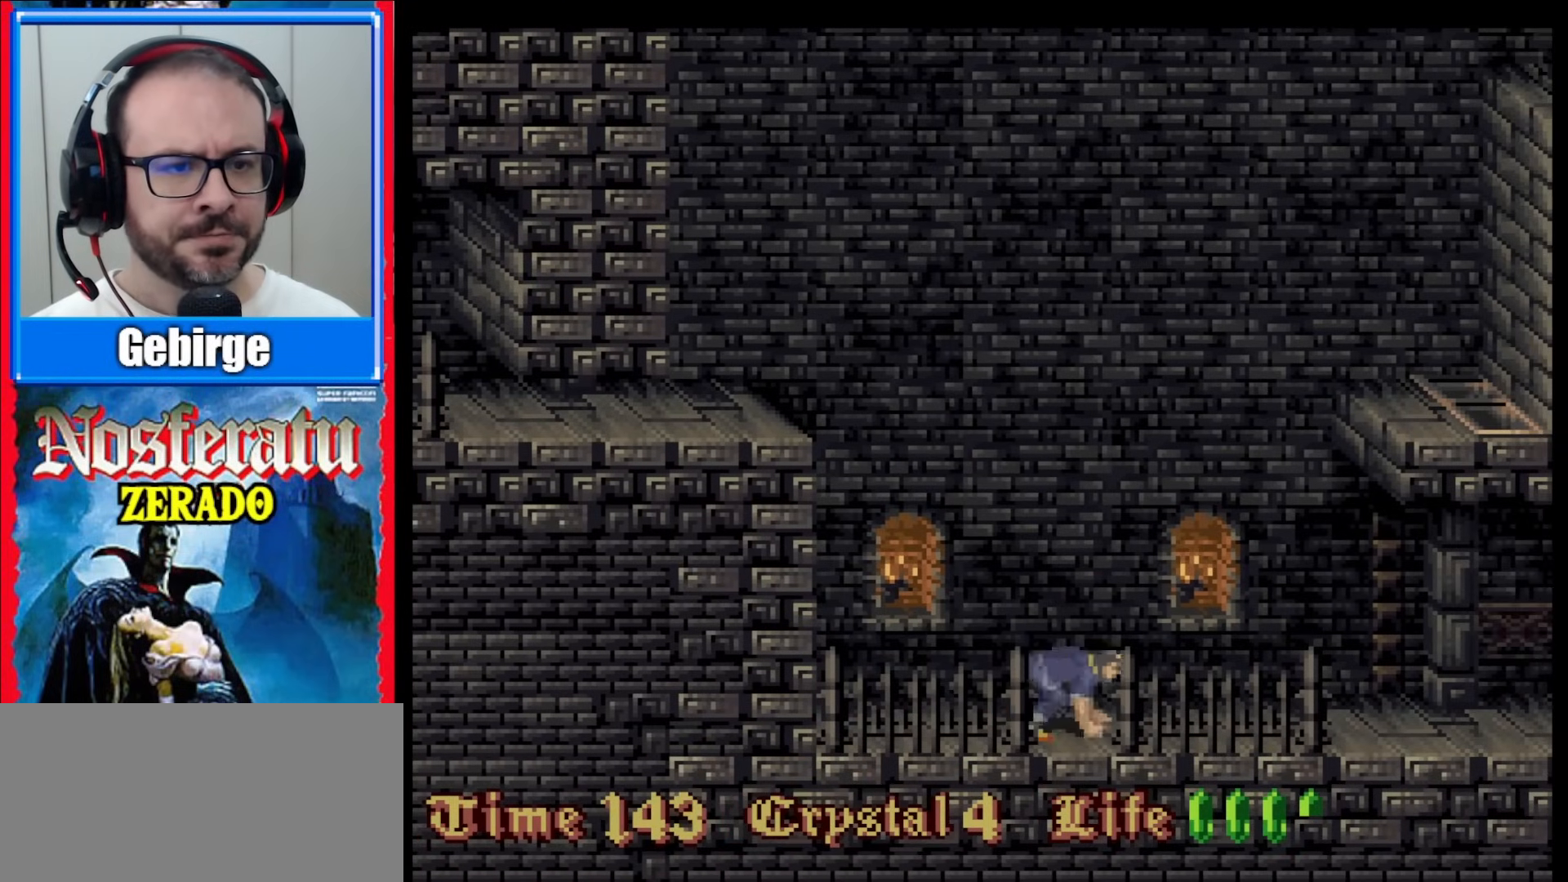
{"buttons": ["DPAD_RIGHT"], "events": [[117, "DPAD_RIGHT", "down"]]}
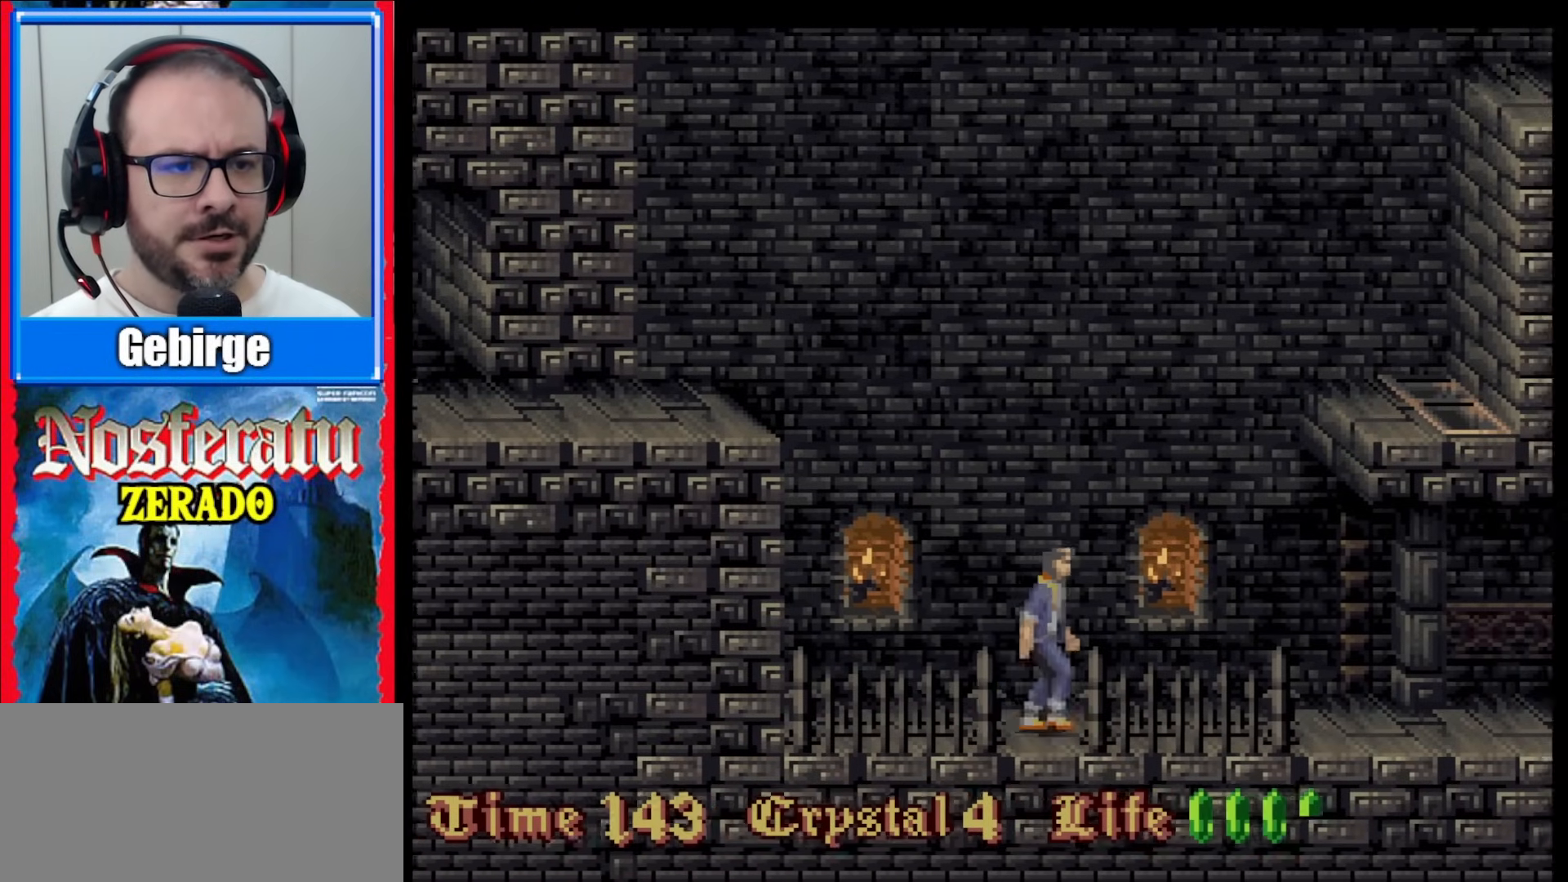
{"buttons": ["DPAD_RIGHT"], "events": []}
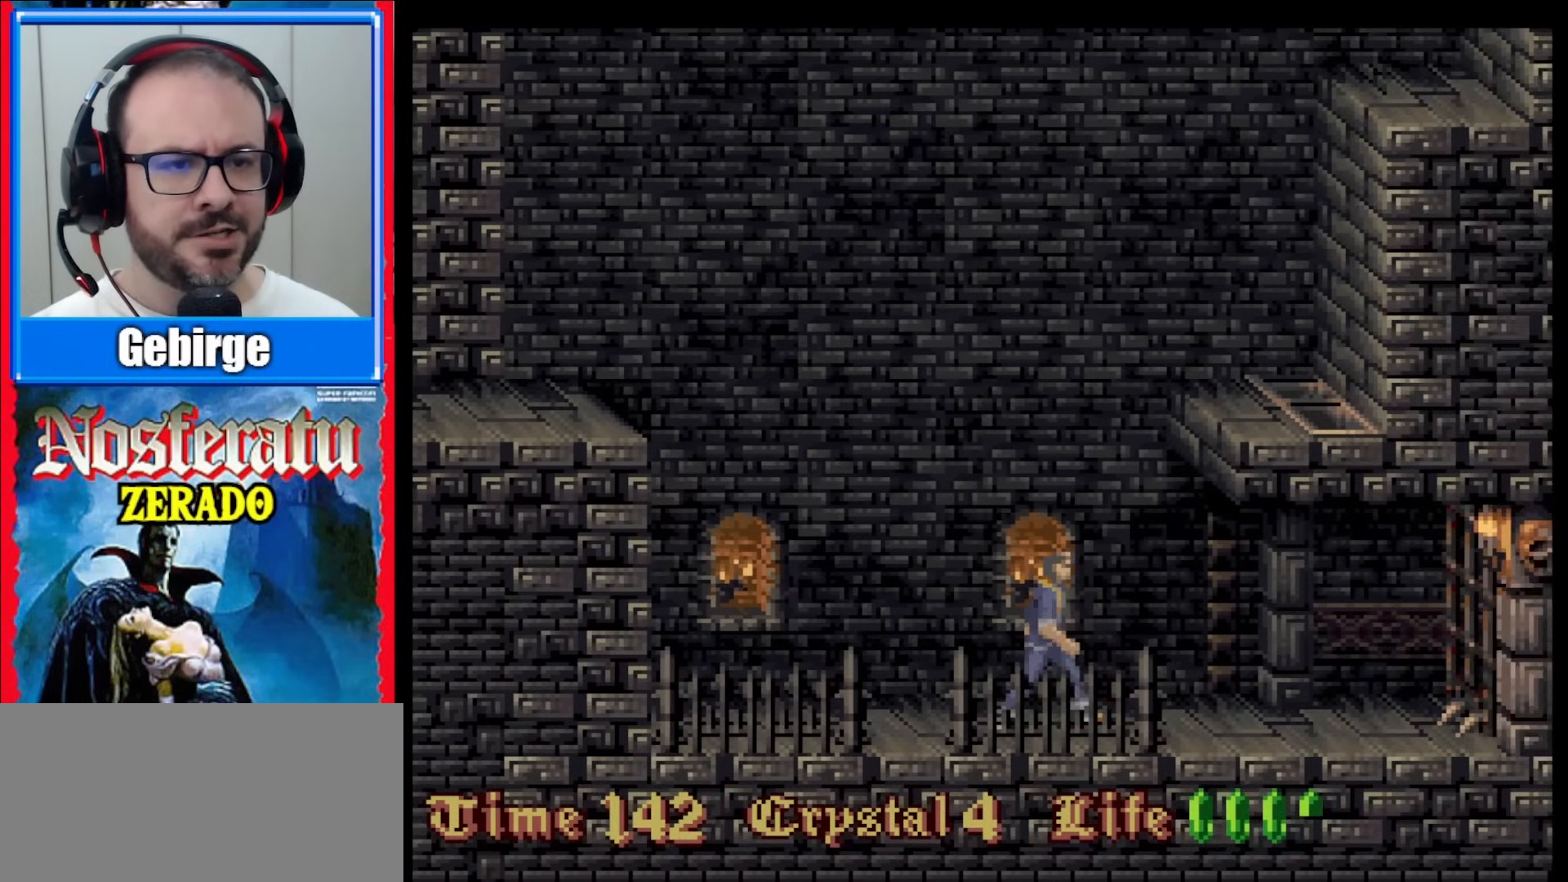
{"buttons": [], "events": [[250, "DPAD_RIGHT", "up"]]}
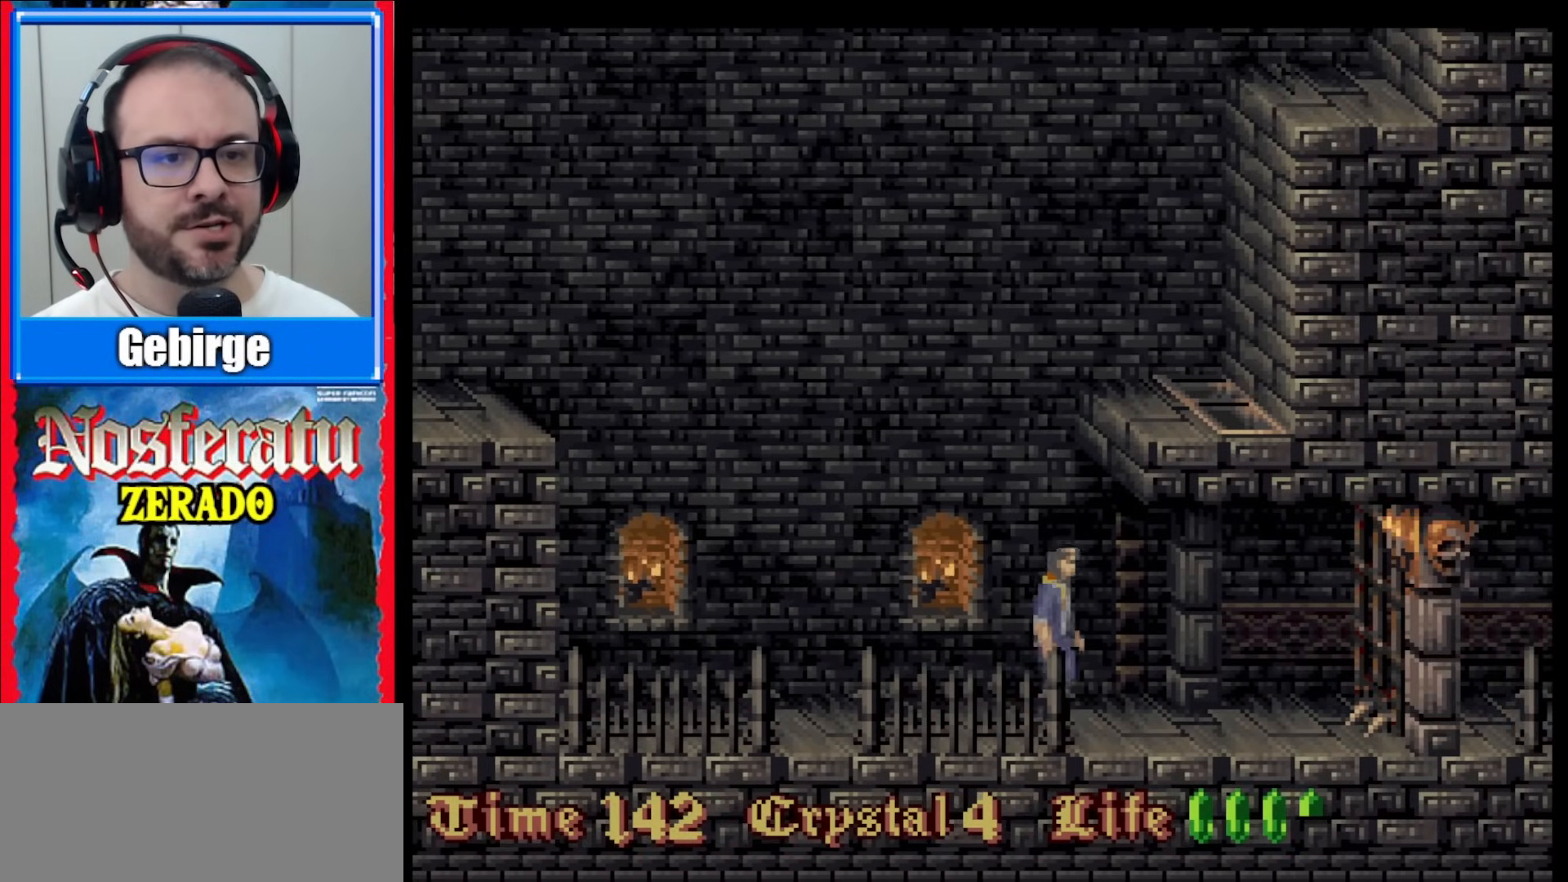
{"buttons": [], "events": []}
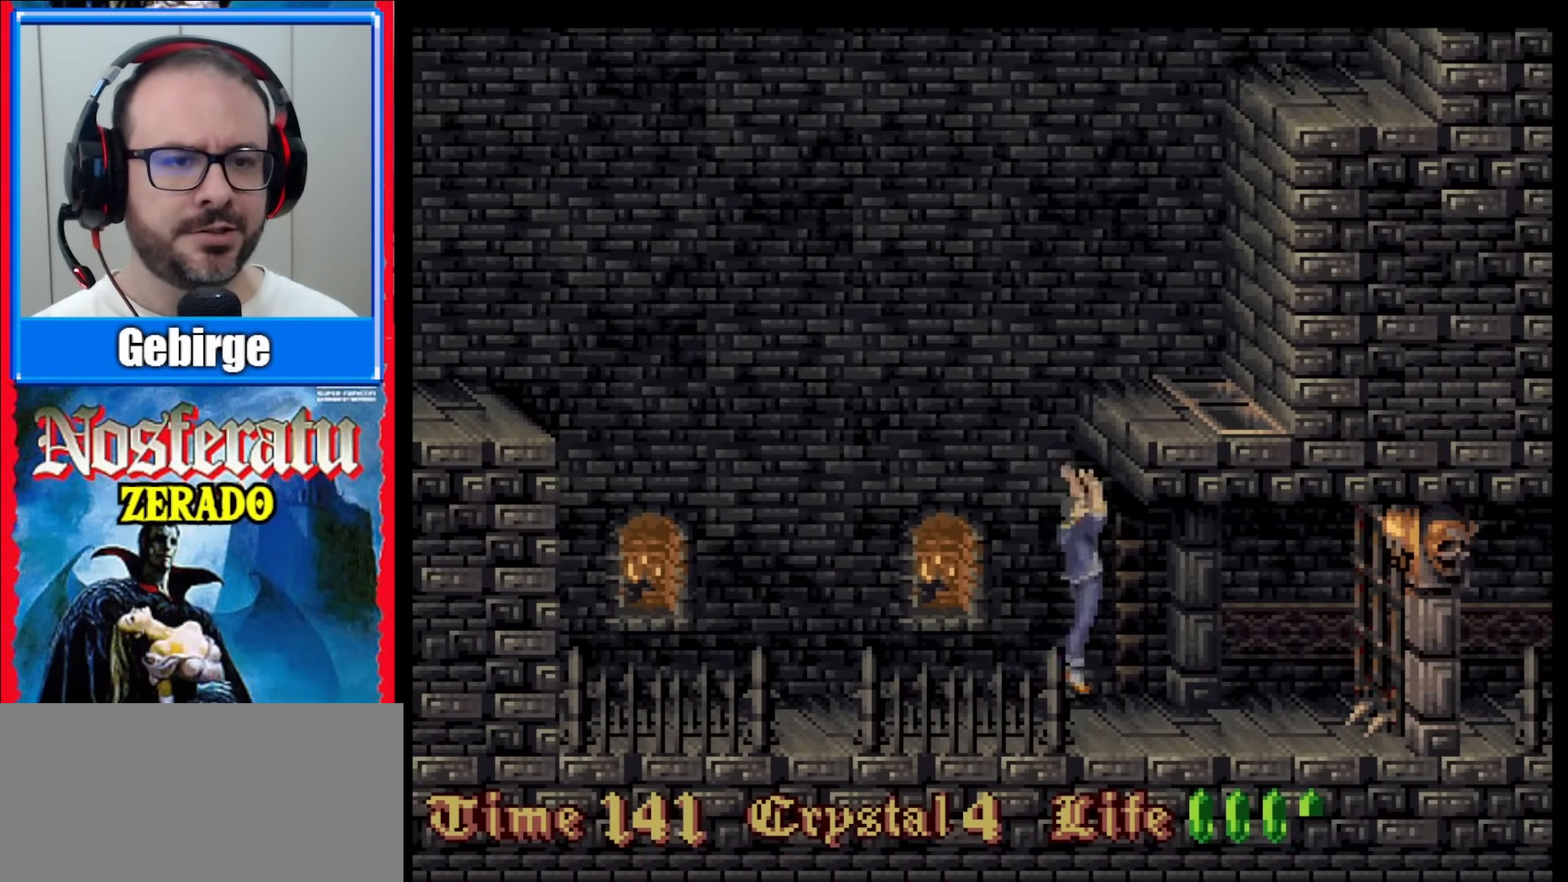
{"buttons": [], "events": []}
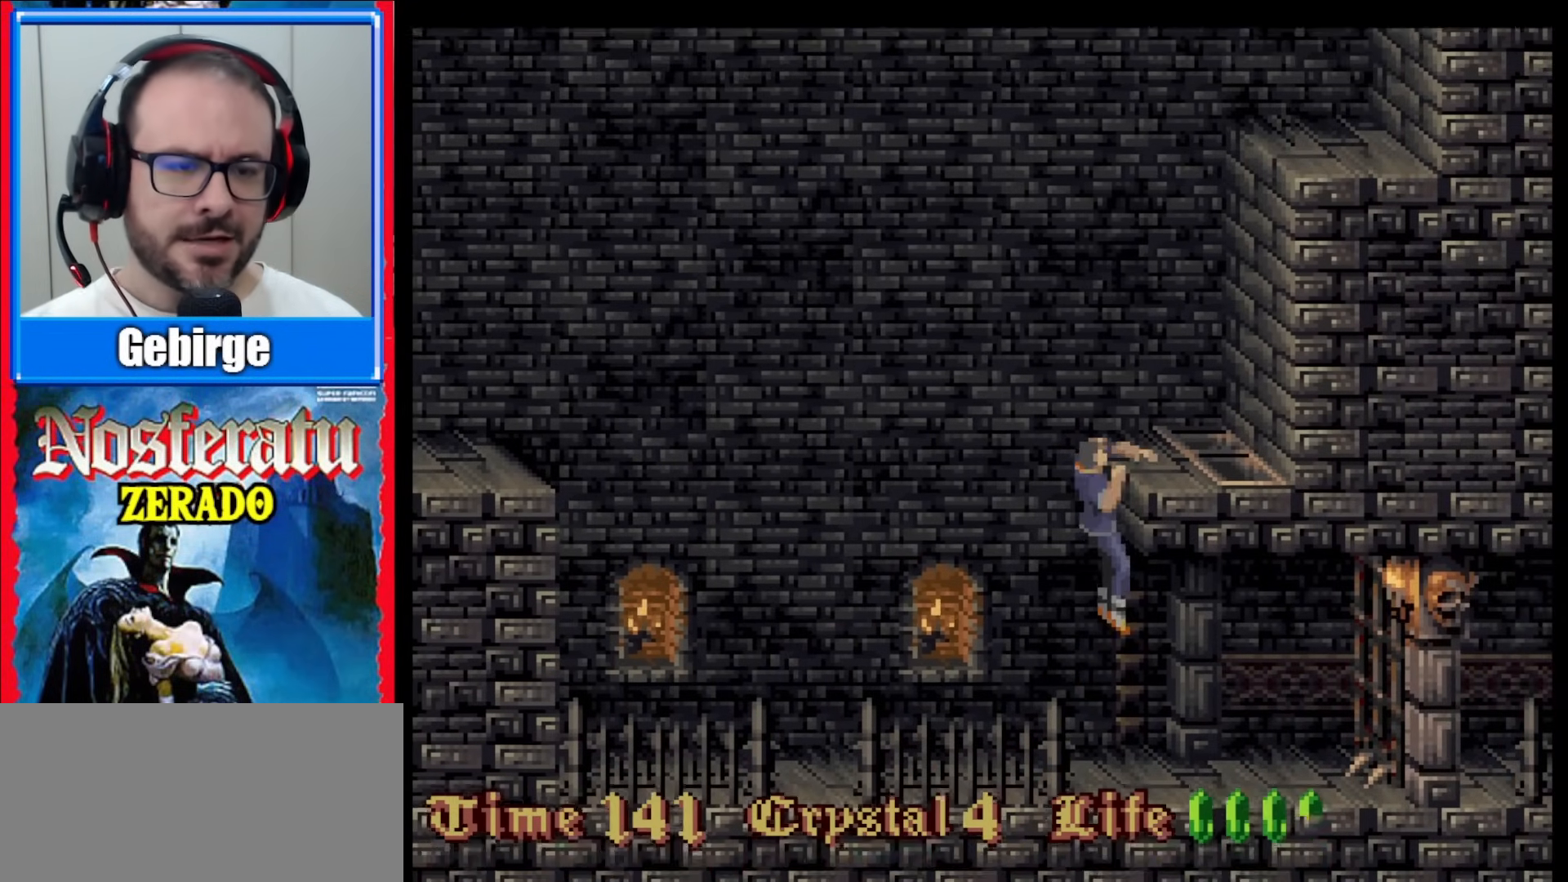
{"buttons": [], "events": []}
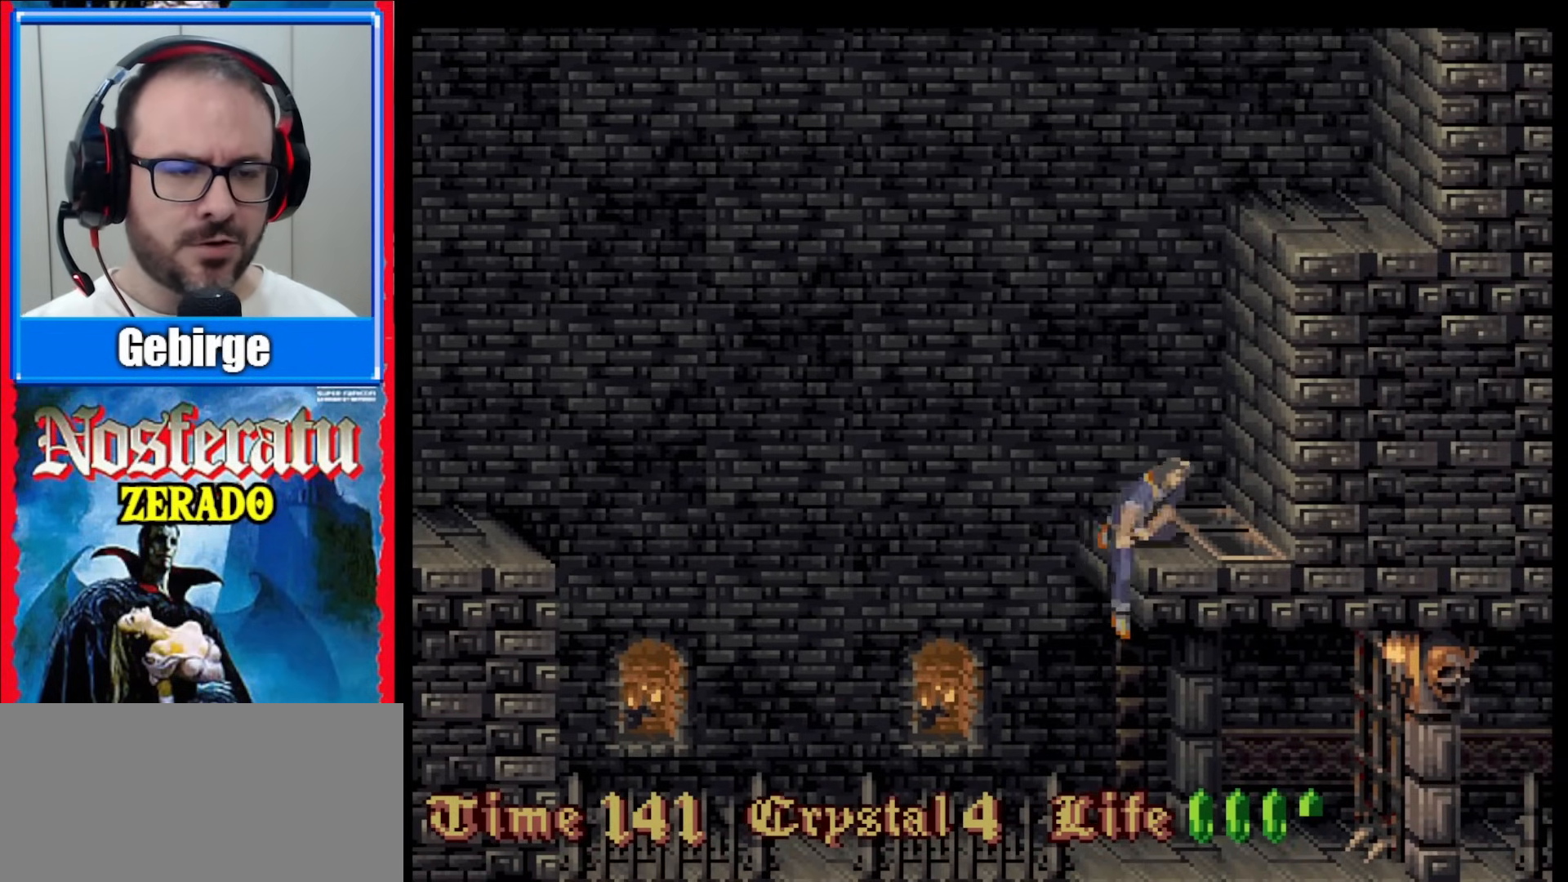
{"buttons": ["DPAD_RIGHT"], "events": [[67, "DPAD_RIGHT", "down"]]}
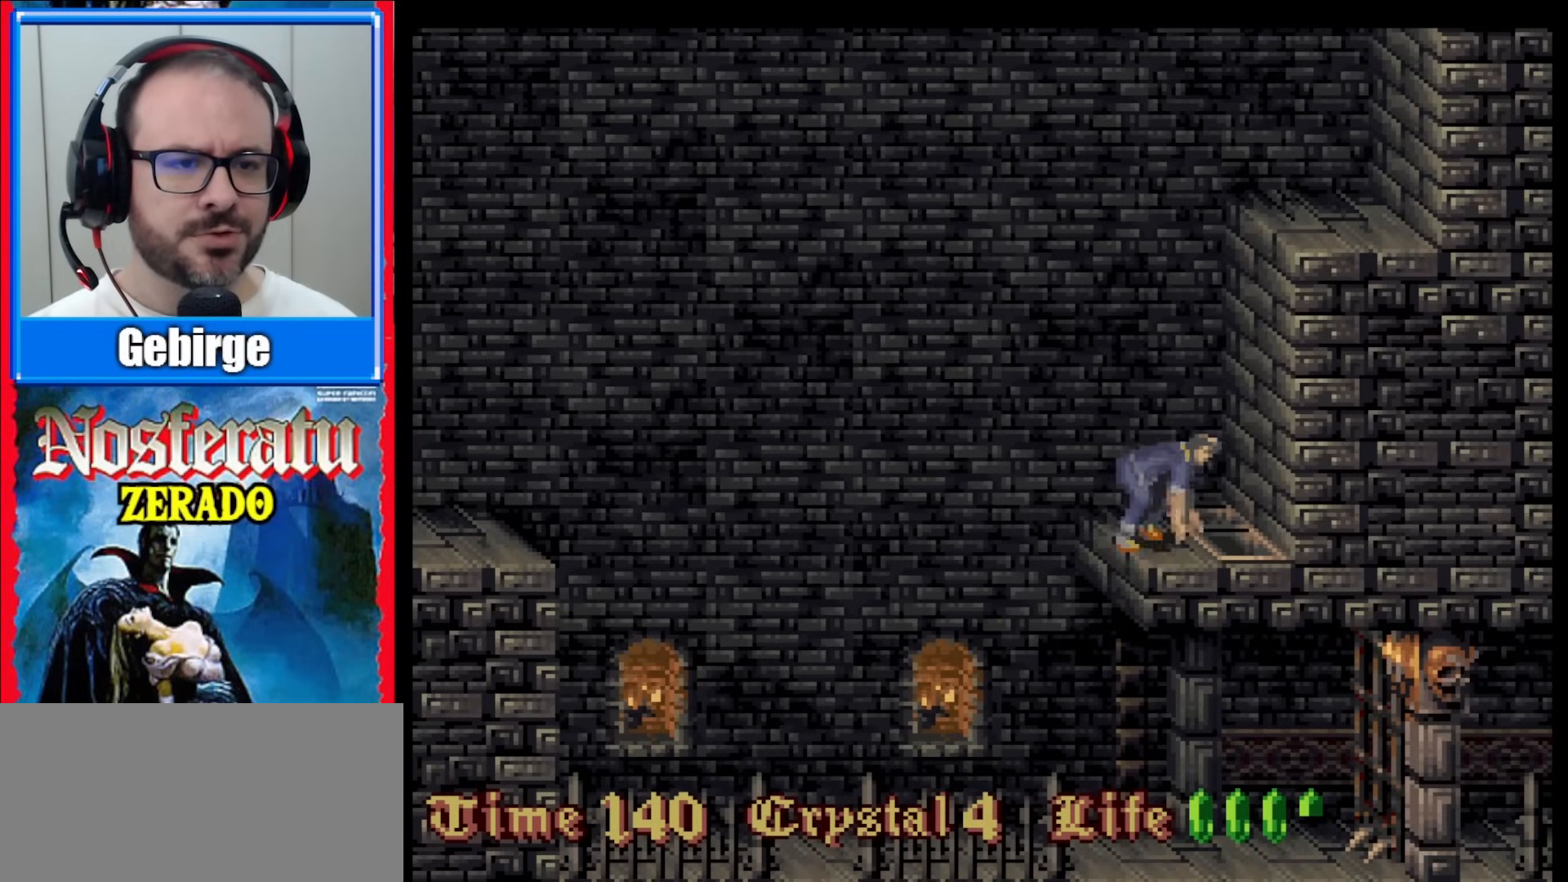
{"buttons": ["DPAD_RIGHT"], "events": []}
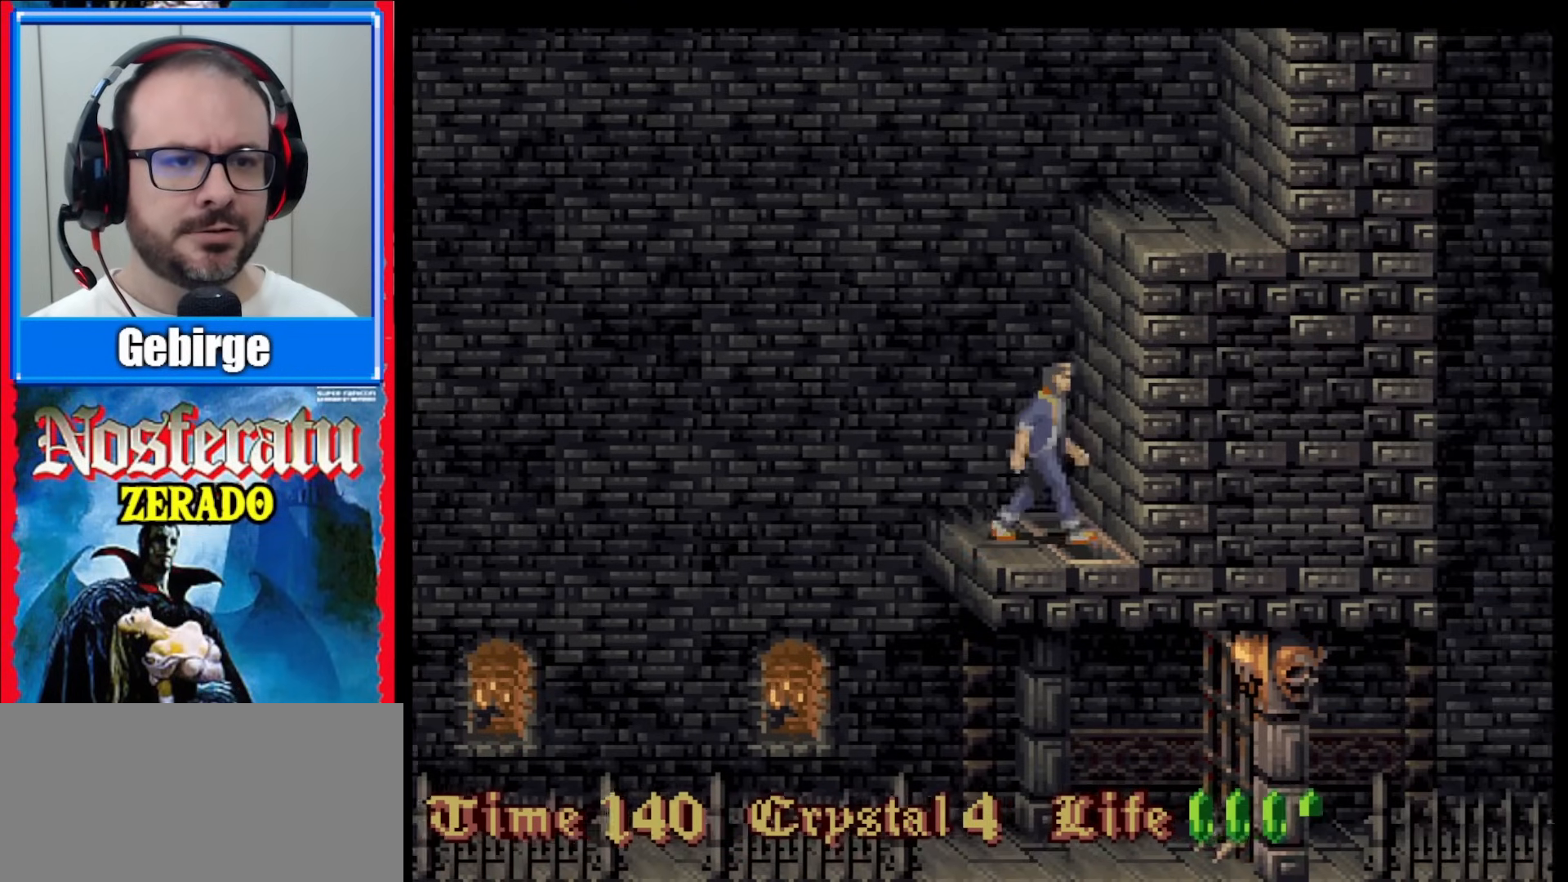
{"buttons": [], "events": [[100, "DPAD_RIGHT", "up"]]}
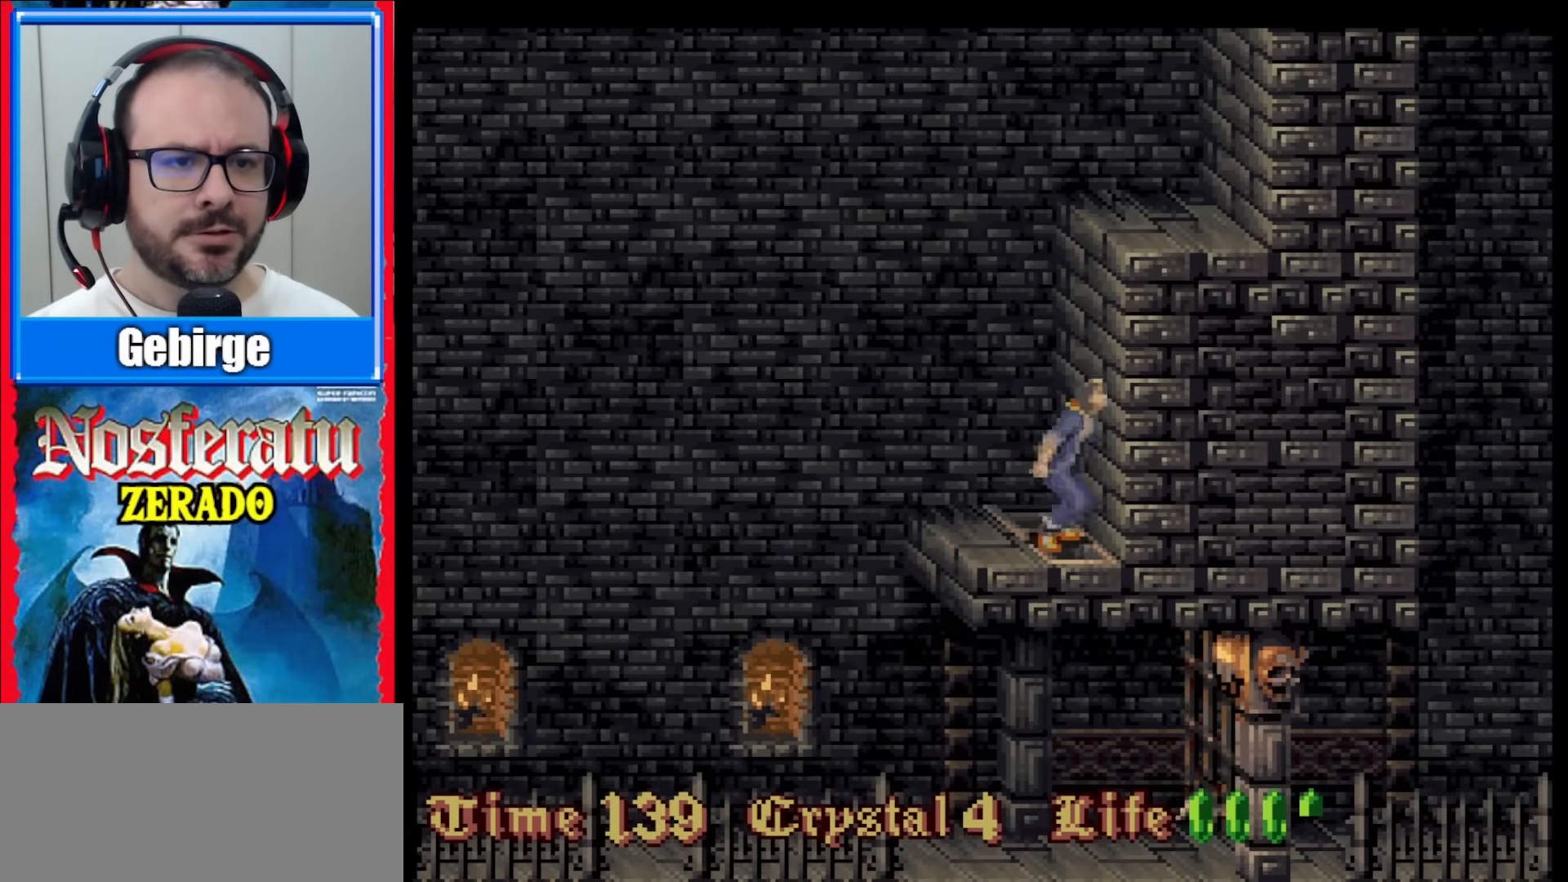
{"buttons": [], "events": []}
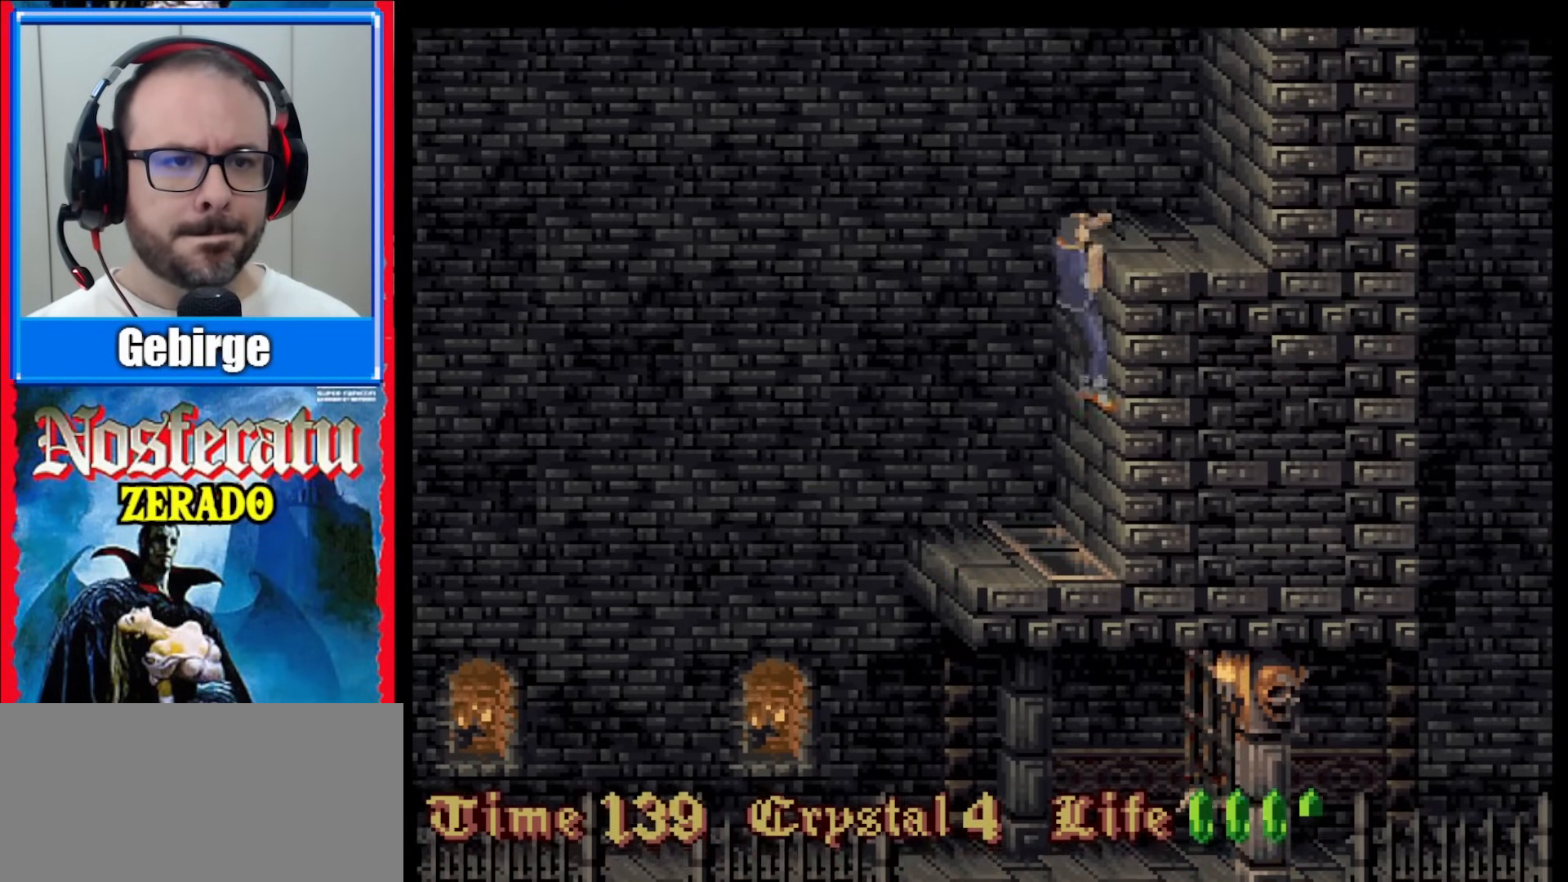
{"buttons": [], "events": []}
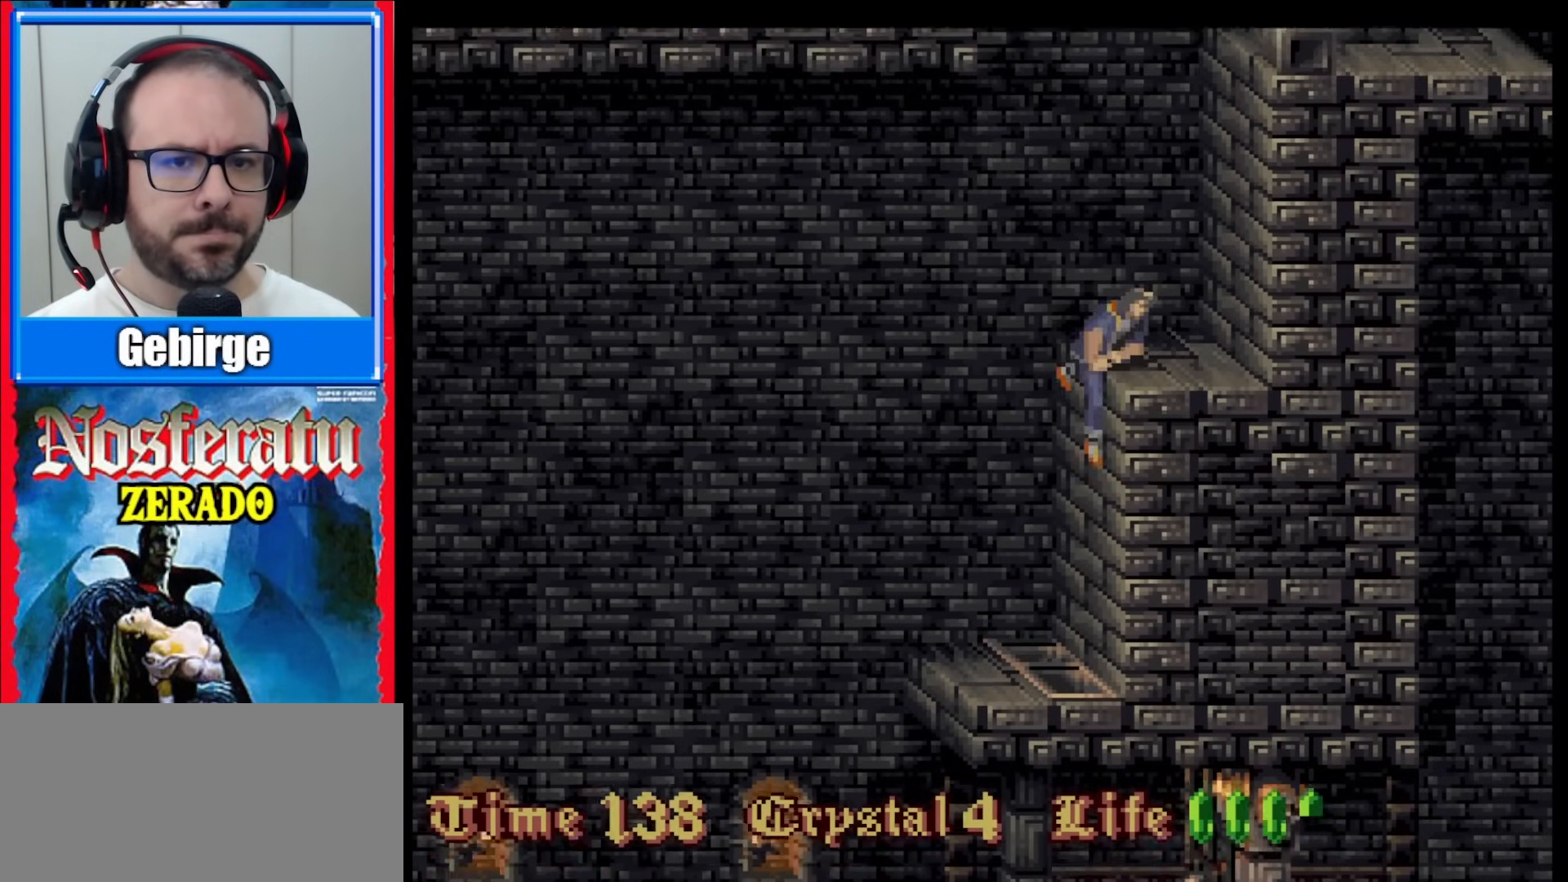
{"buttons": ["DPAD_RIGHT"], "events": [[100, "DPAD_RIGHT", "down"]]}
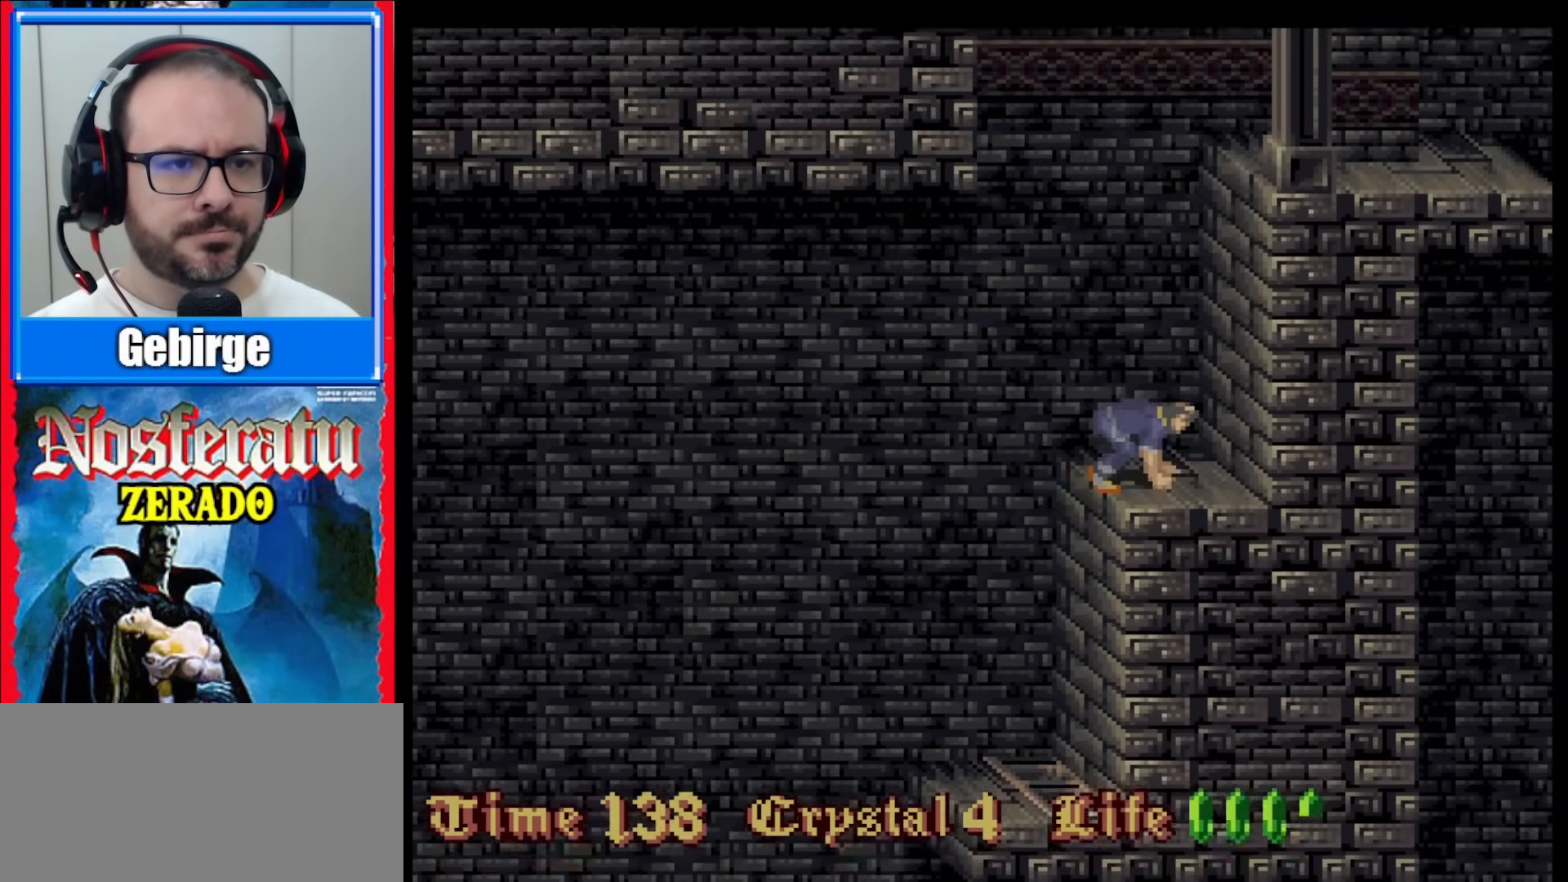
{"buttons": ["DPAD_RIGHT"], "events": []}
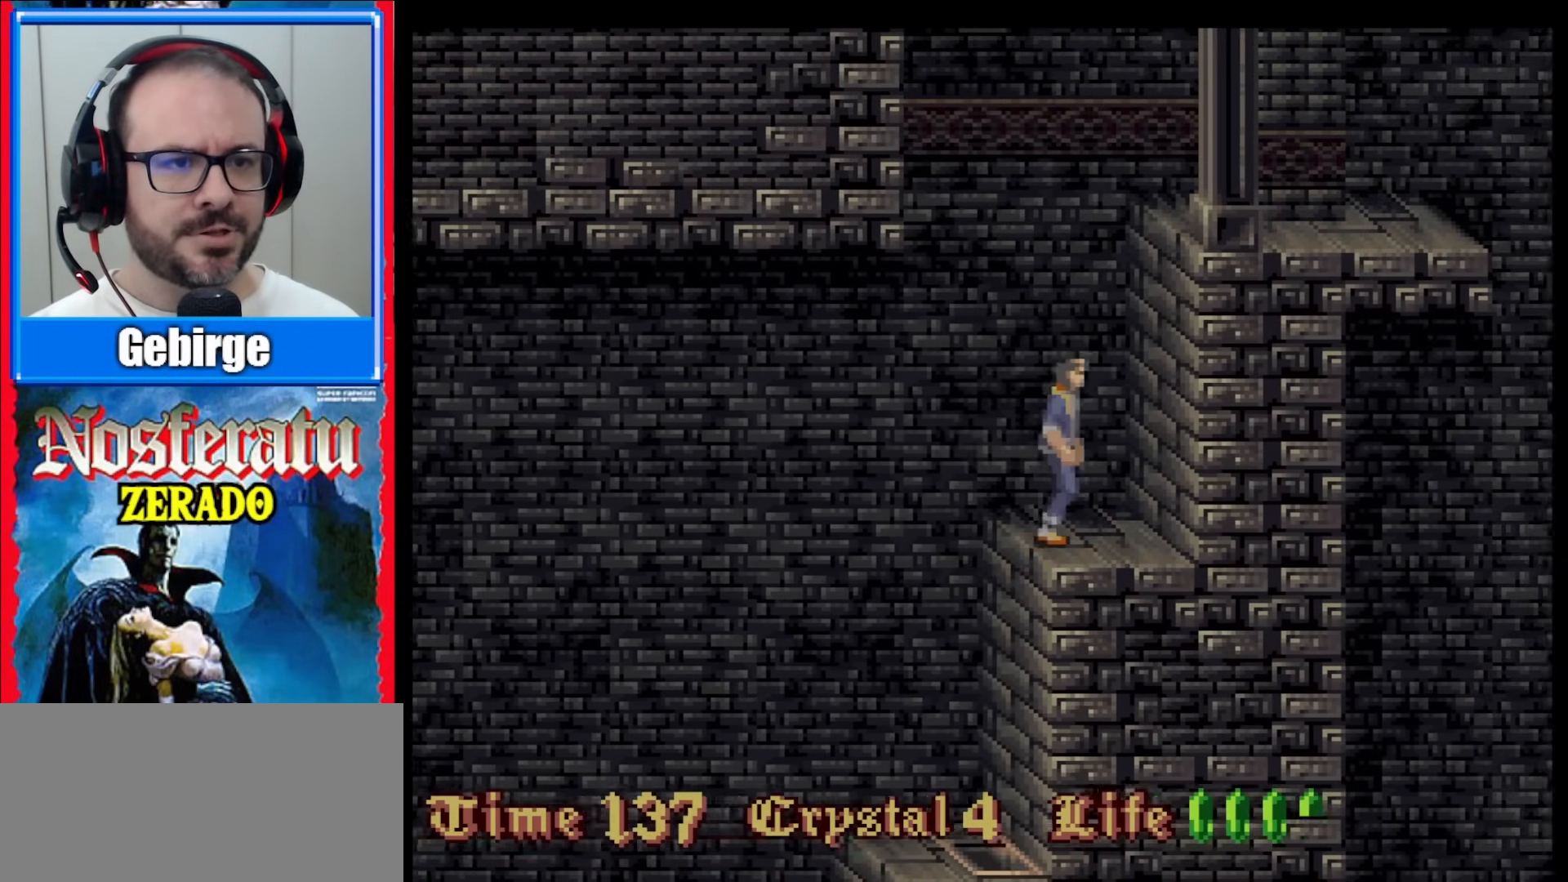
{"buttons": [], "events": [[217, "DPAD_RIGHT", "up"]]}
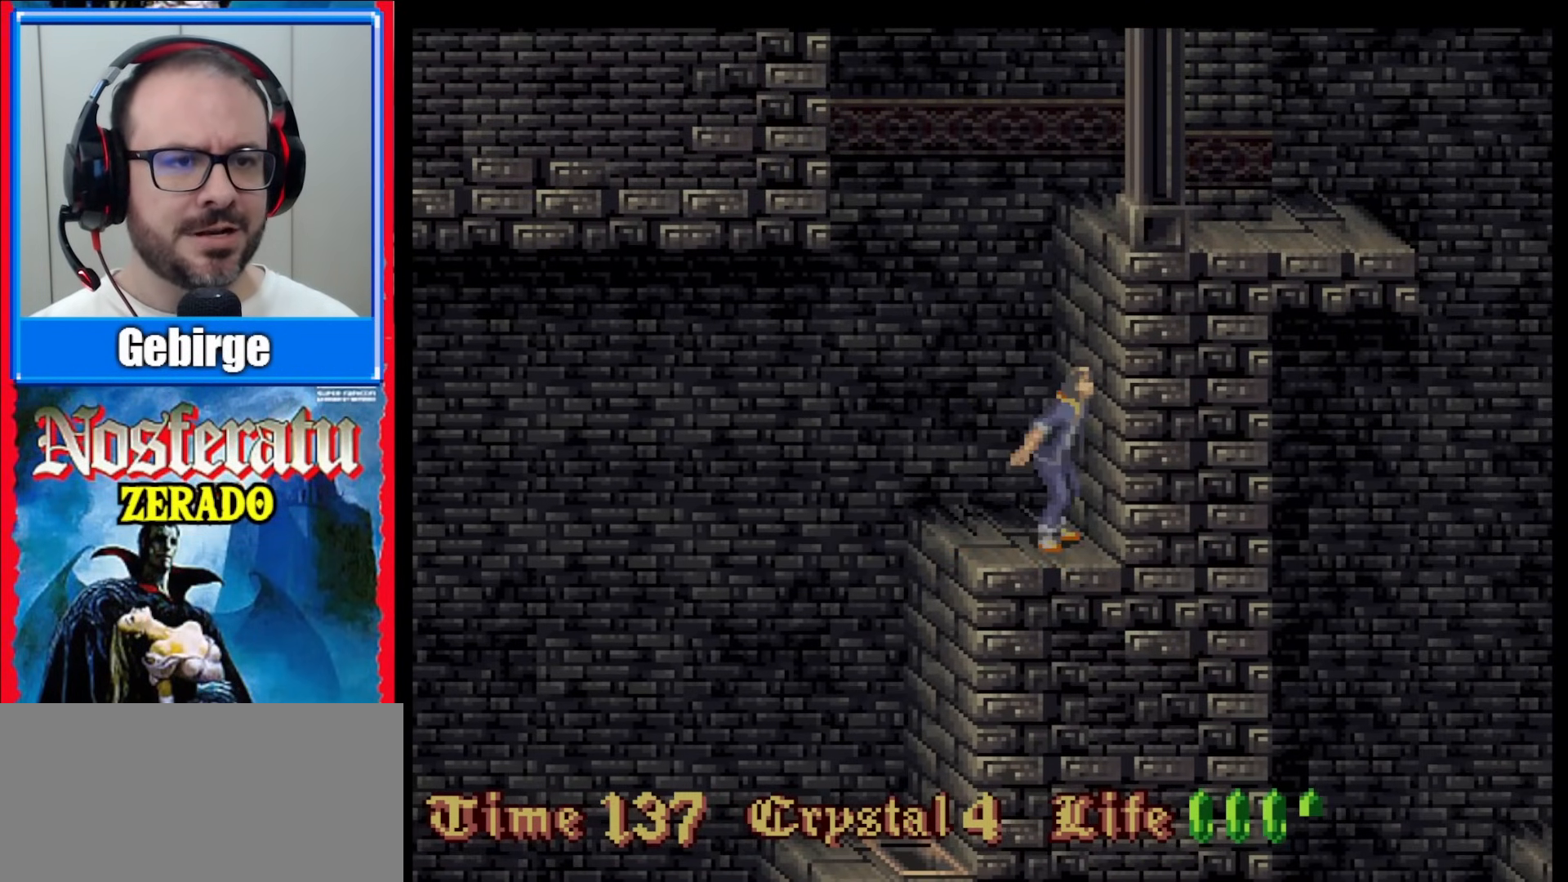
{"buttons": [], "events": []}
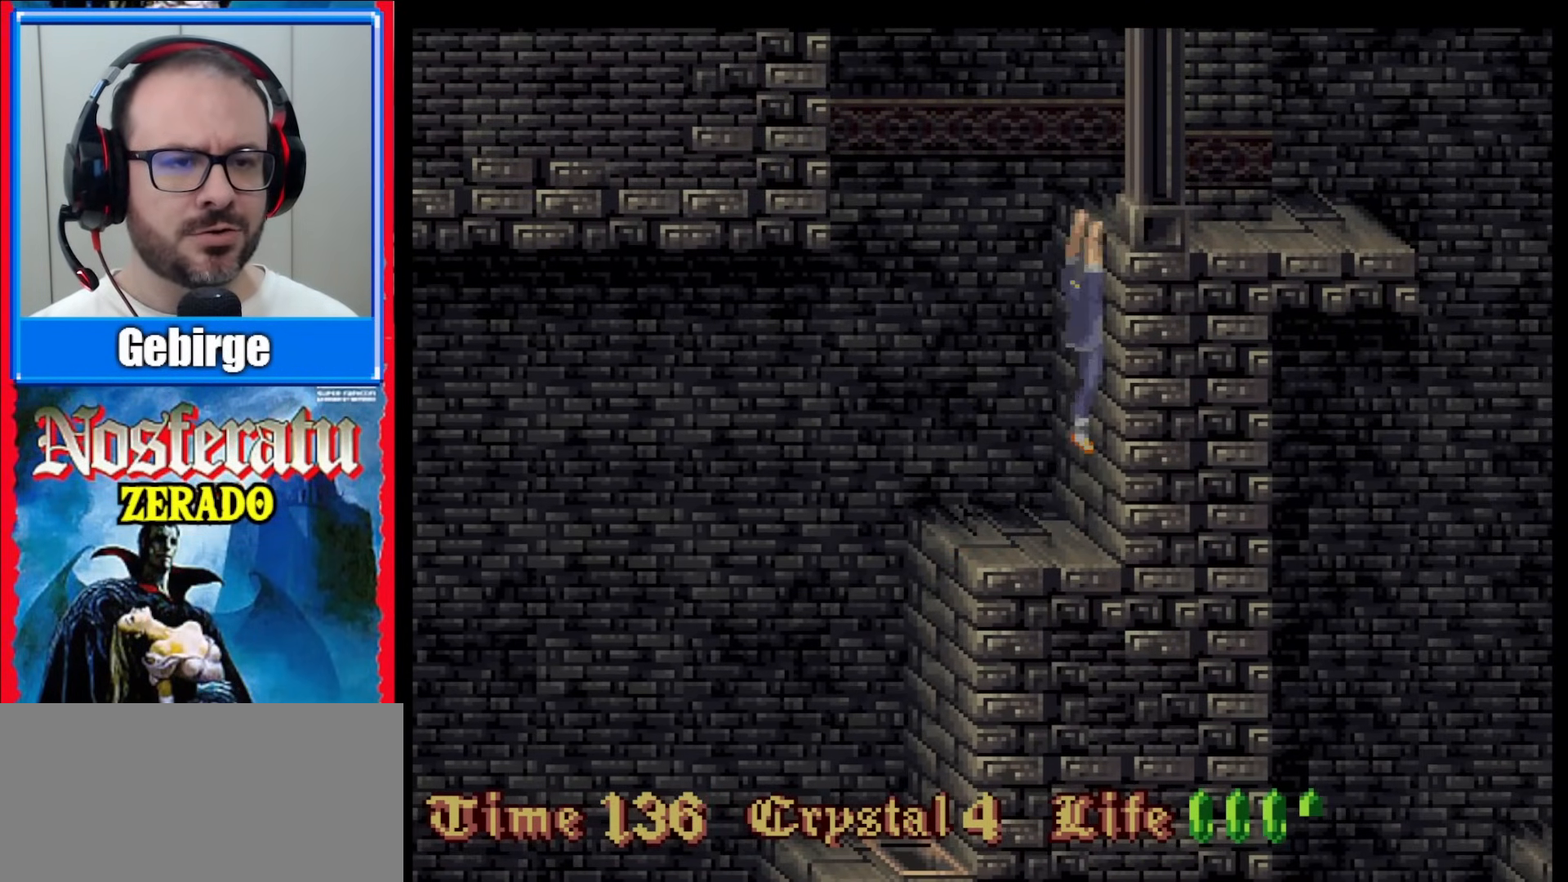
{"buttons": [], "events": []}
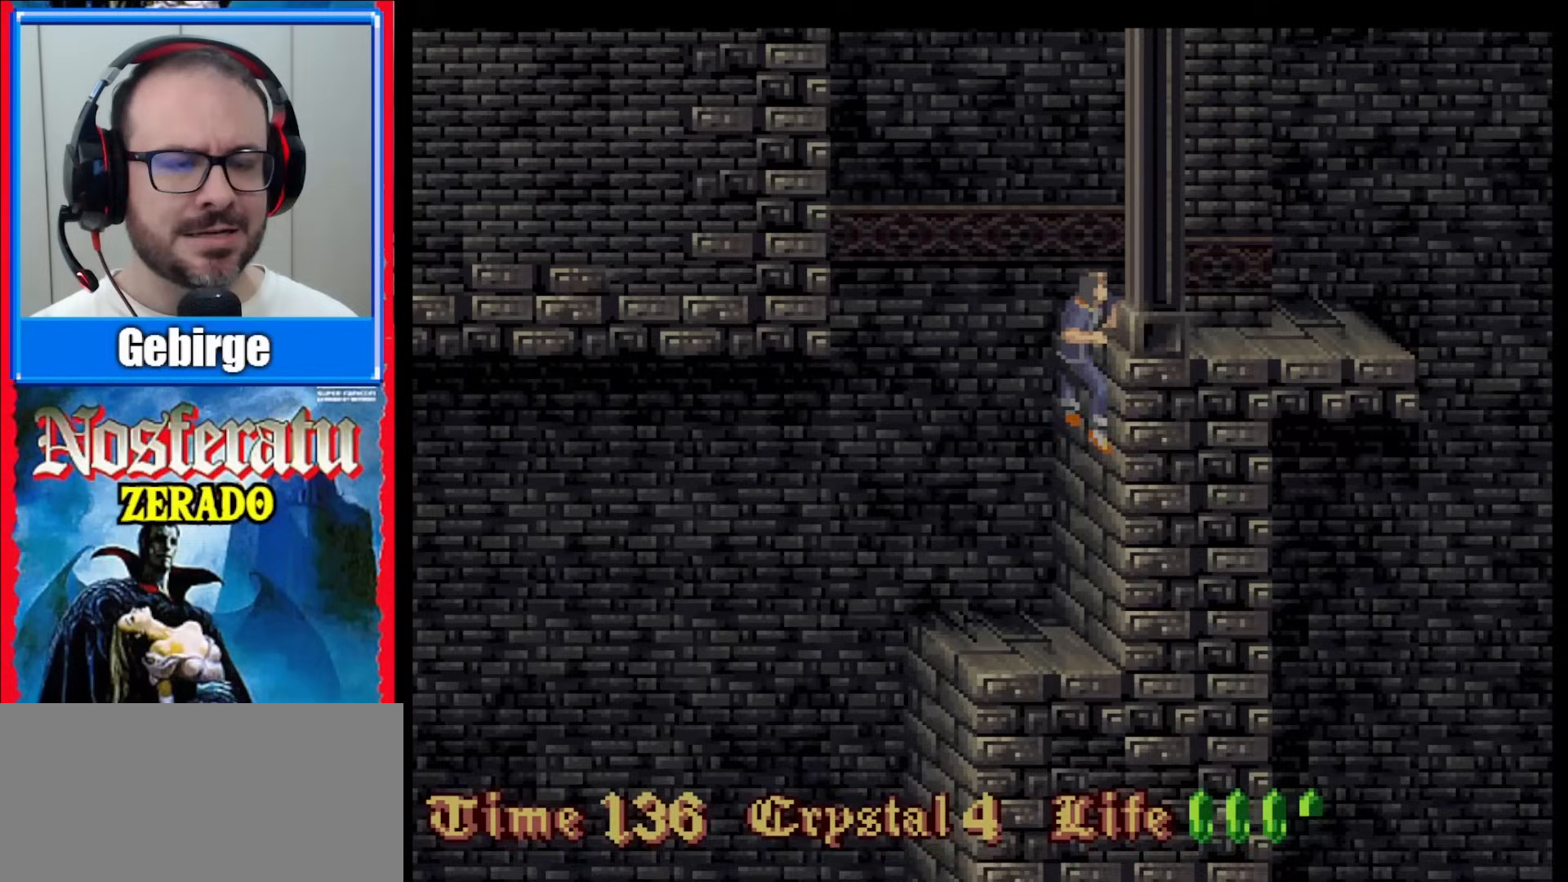
{"buttons": [], "events": []}
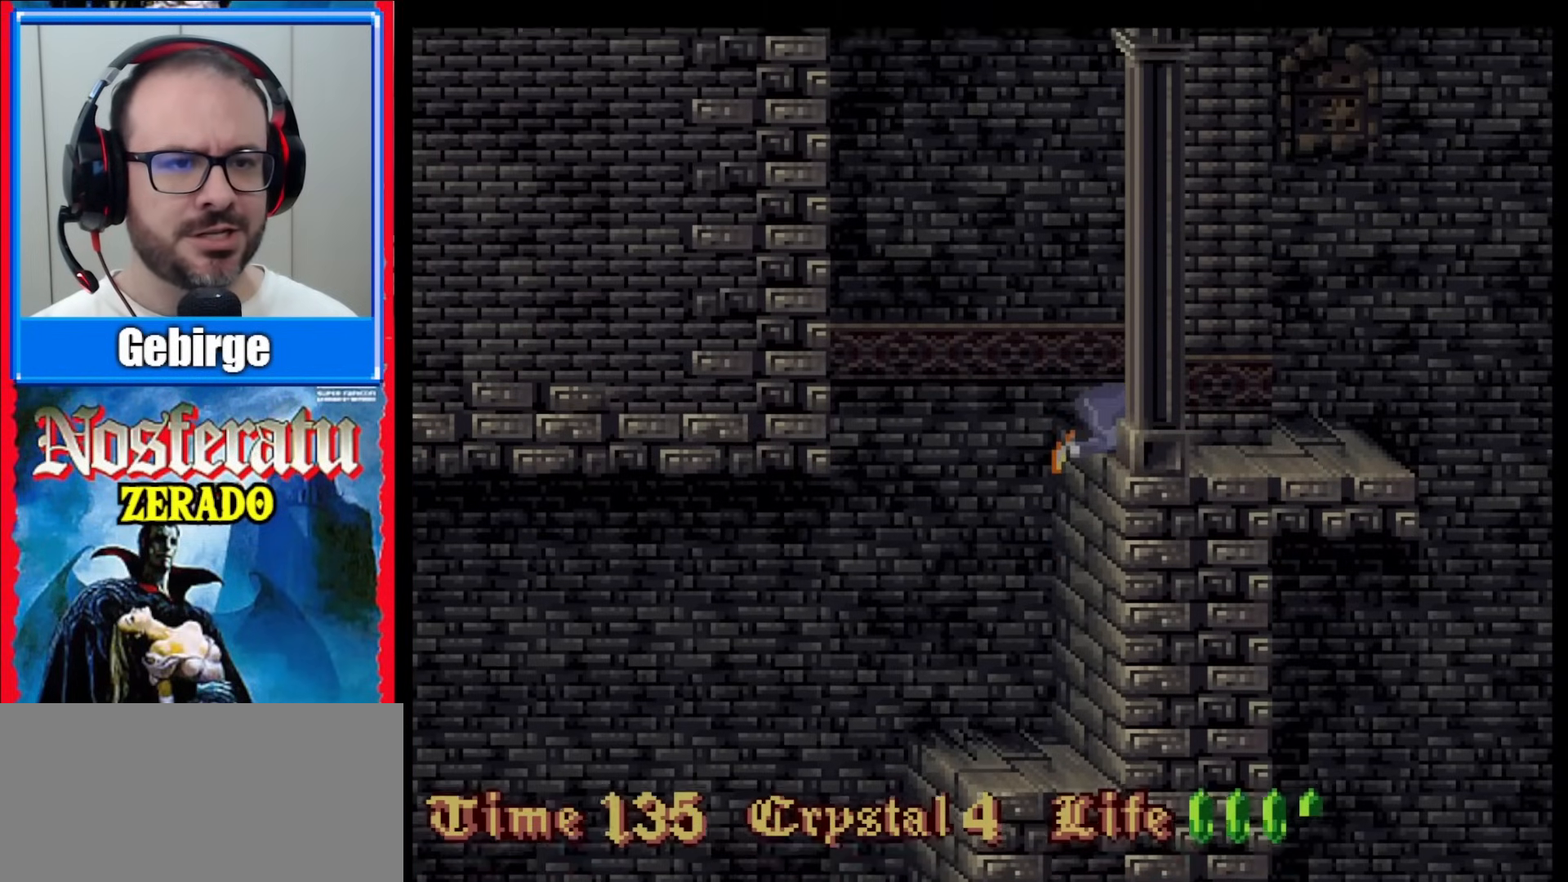
{"buttons": [], "events": []}
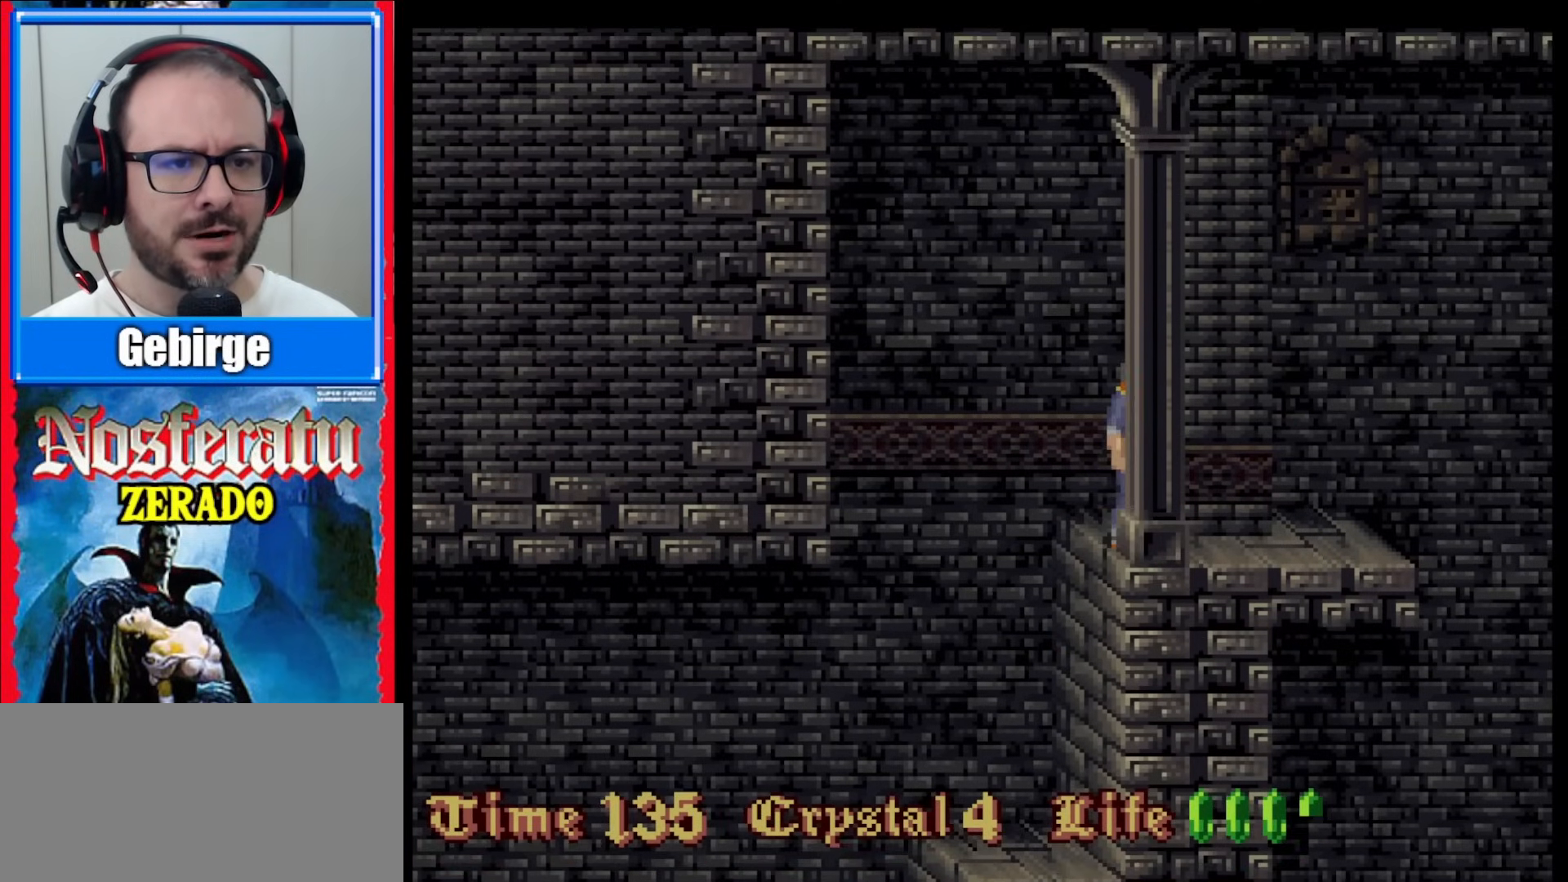
{"buttons": ["DPAD_RIGHT"], "events": [[183, "DPAD_RIGHT", "down"], [283, "DPAD_RIGHT", "up"], [367, "DPAD_RIGHT", "down"]]}
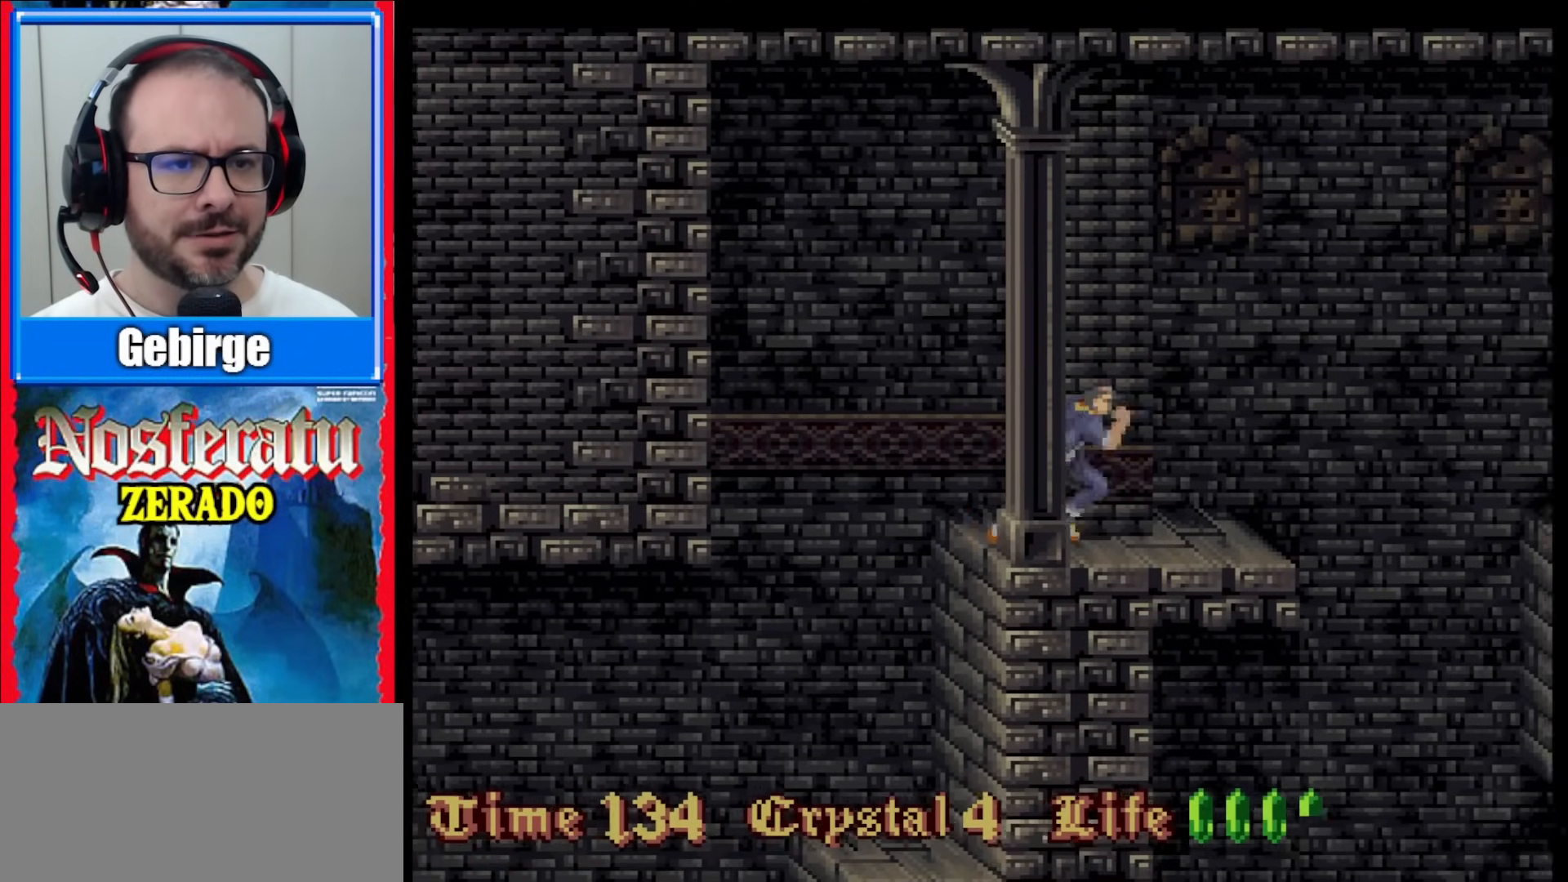
{"buttons": ["B", "DPAD_RIGHT"], "events": [[167, "B", "down"], [333, "B", "up"], [383, "B", "down"]]}